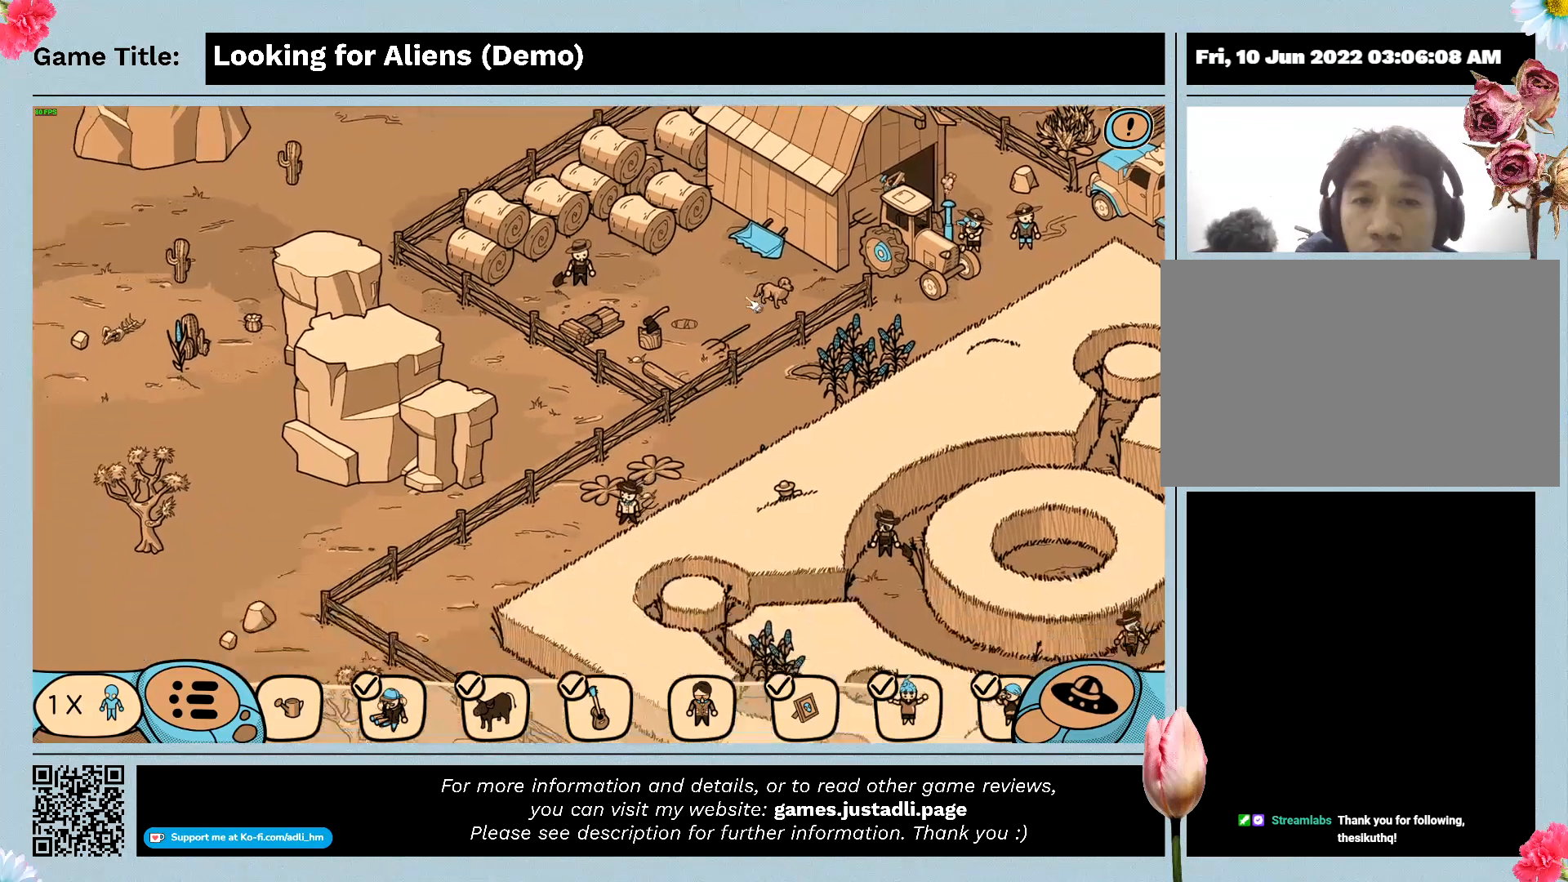
Gameplay with keyboard and mouse; each line is a JSON object with the keys and mouse buttons held at the frame after it. "events" lists presses ("down") and releases ("up") of "0", "1", "2", "3", "4", "5", "6", "7", "8", "9", "a", "alt", "b", "c", "caps_lock", "ctrl", "d", "down", "e", "escape", "f", "f1", "f2", "f3", "f4", "g", "h", "i", "j", "k", "l", "left", "m", "n", "o", "p", "q", "r", "return", "right", "s", "shift", "space", "t", "tab", "tilde", "u", "up", "v", "w", "x", "y", "z", "mouse_left", "mouse_wheel" and "mouse_right" between this image and that frame as [ms after this image, input, new state], when the widget could be followed in between. "mouse_left", "mouse_wheel", "mouse_right" = the "left", "wheel", "right" buttons of the "mouse" list. No other keys are recorded. "wheel" means that the mouse wheel is clicked or scrolled. Not read: mouse_move.
{"keys": [], "mouse": ["left"], "events": [[267, "mouse_left", "up"], [433, "mouse_left", "down"]]}
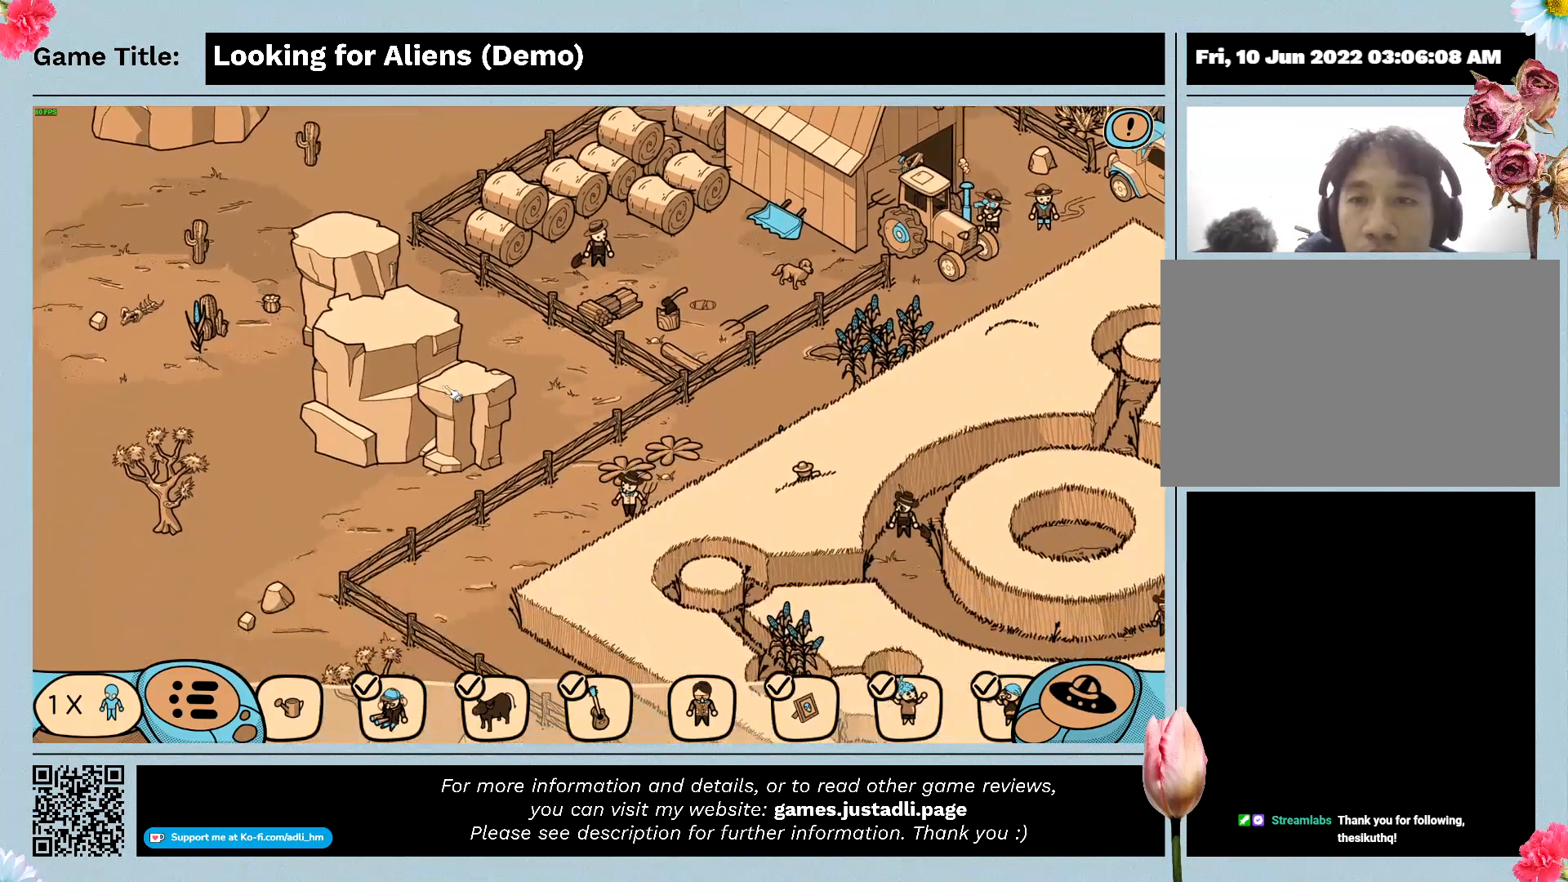
{"keys": [], "mouse": [], "events": [[467, "mouse_left", "up"]]}
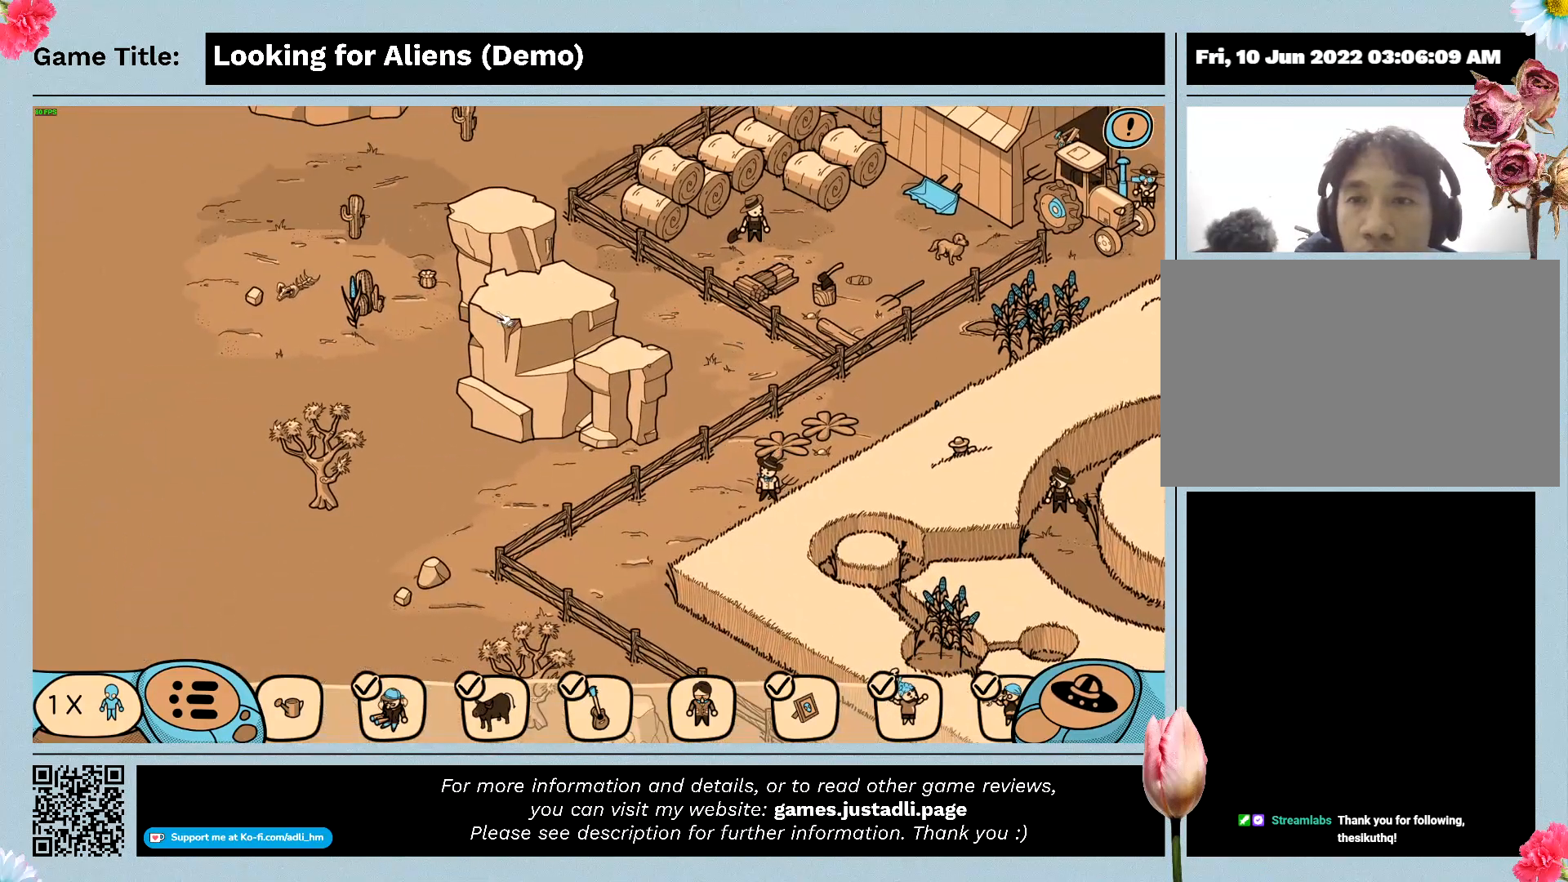
{"keys": [], "mouse": [], "events": []}
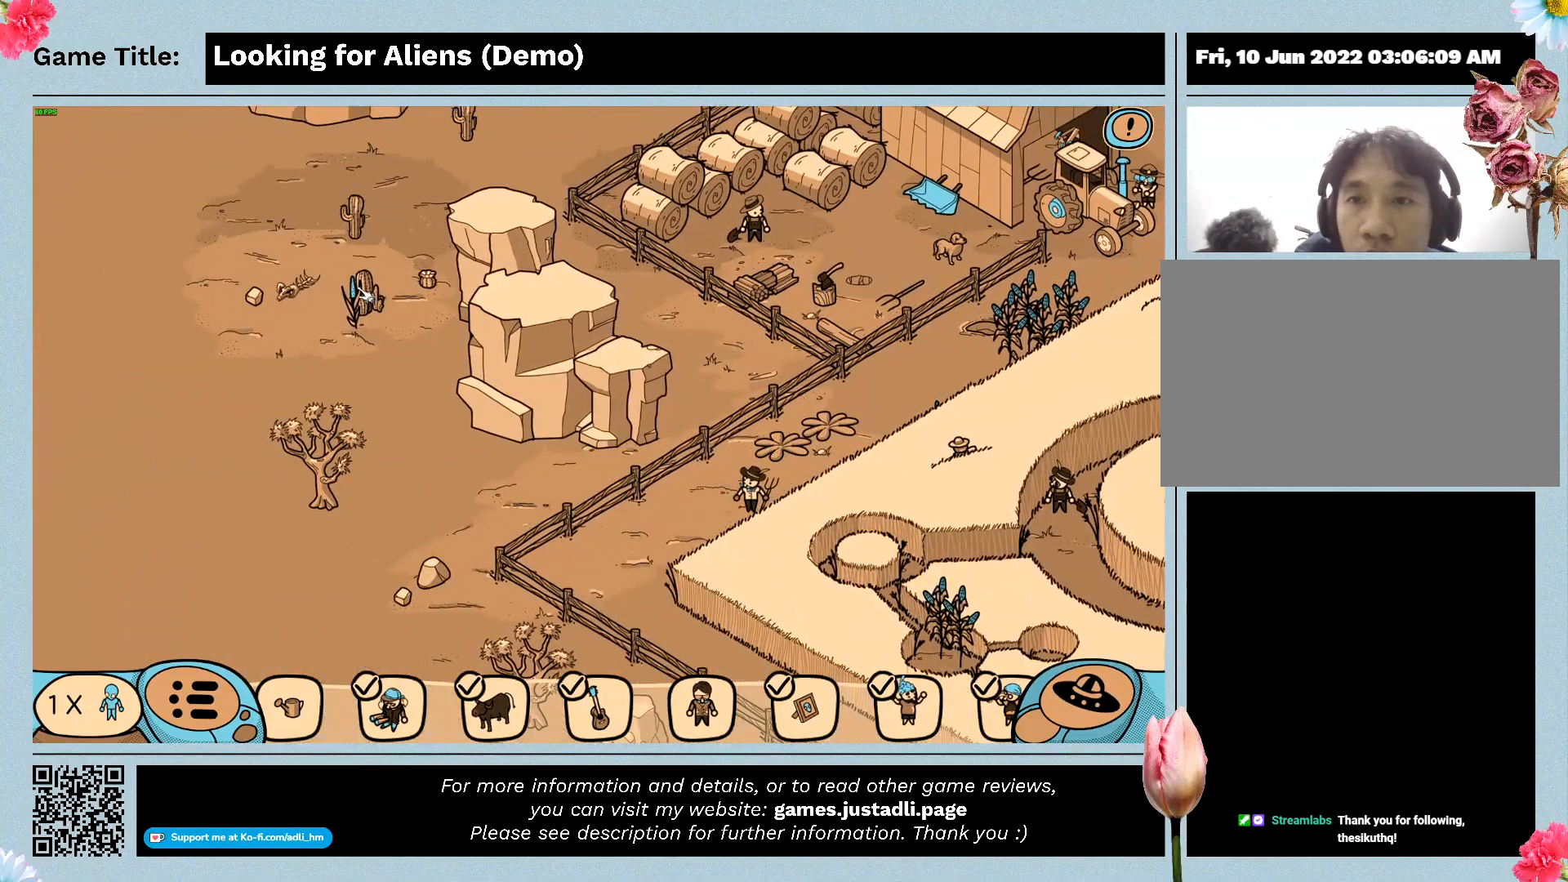
{"keys": [], "mouse": [], "events": [[100, "mouse_left", "down"], [400, "mouse_left", "up"]]}
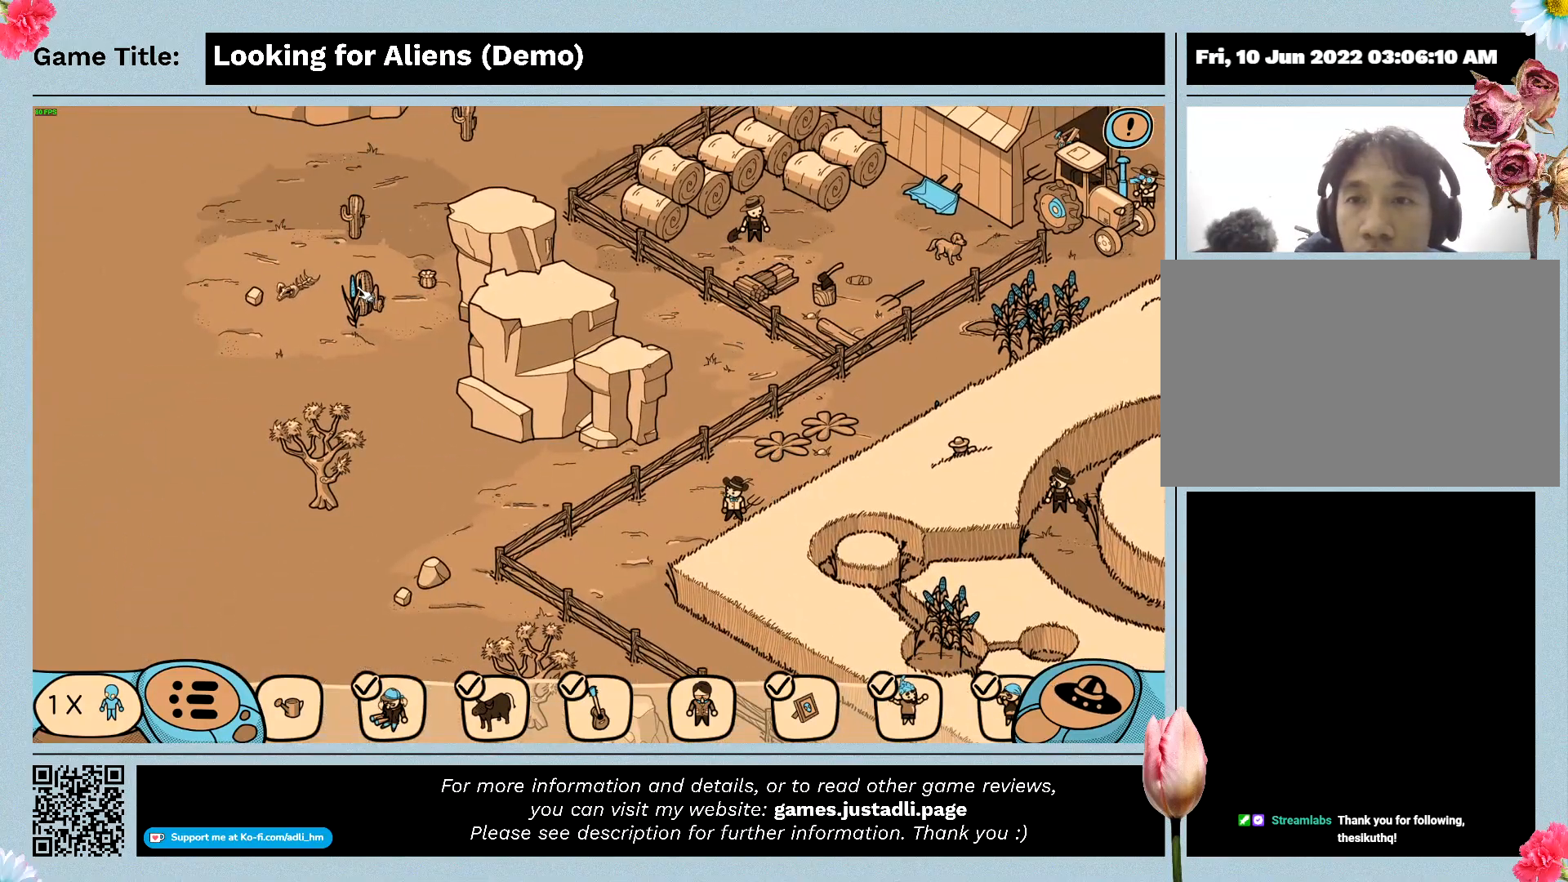
{"keys": [], "mouse": [], "events": []}
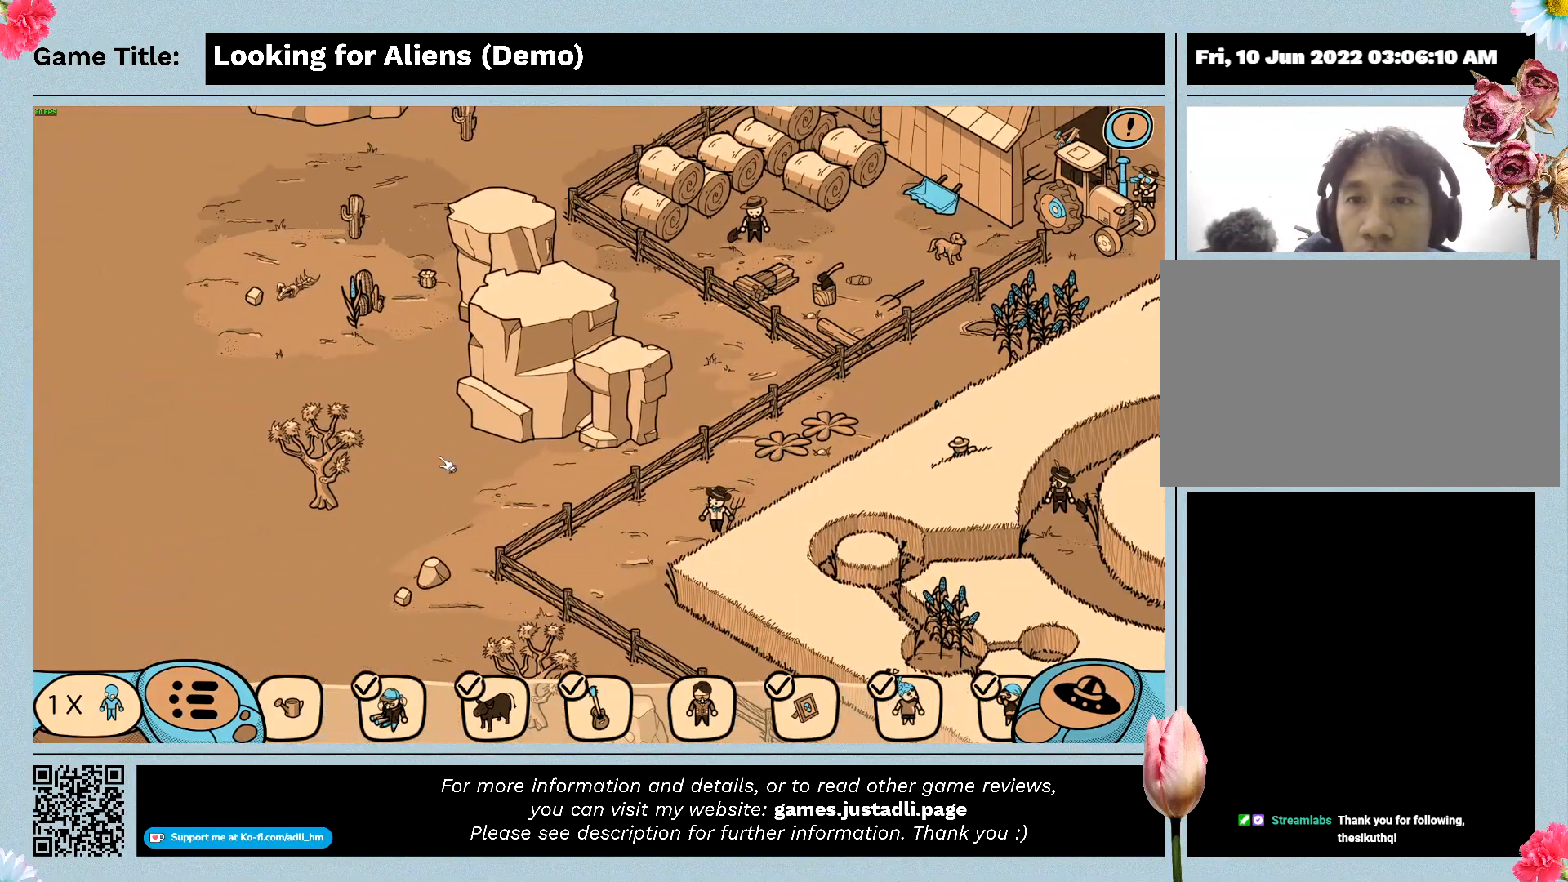
{"keys": [], "mouse": ["left"], "events": [[267, "mouse_left", "down"]]}
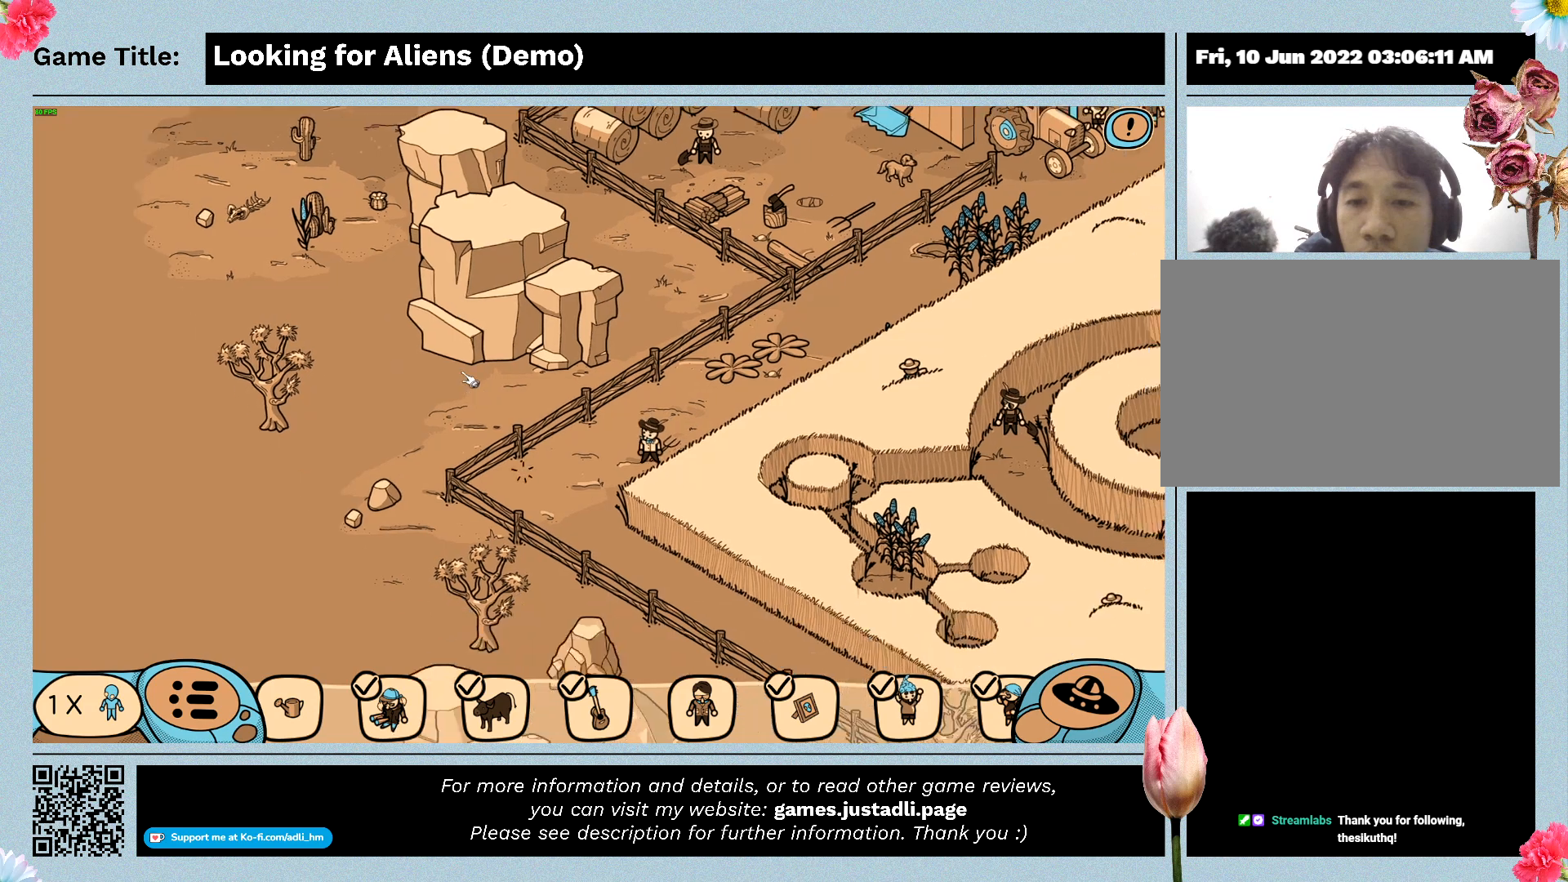
{"keys": [], "mouse": [], "events": [[367, "mouse_left", "up"]]}
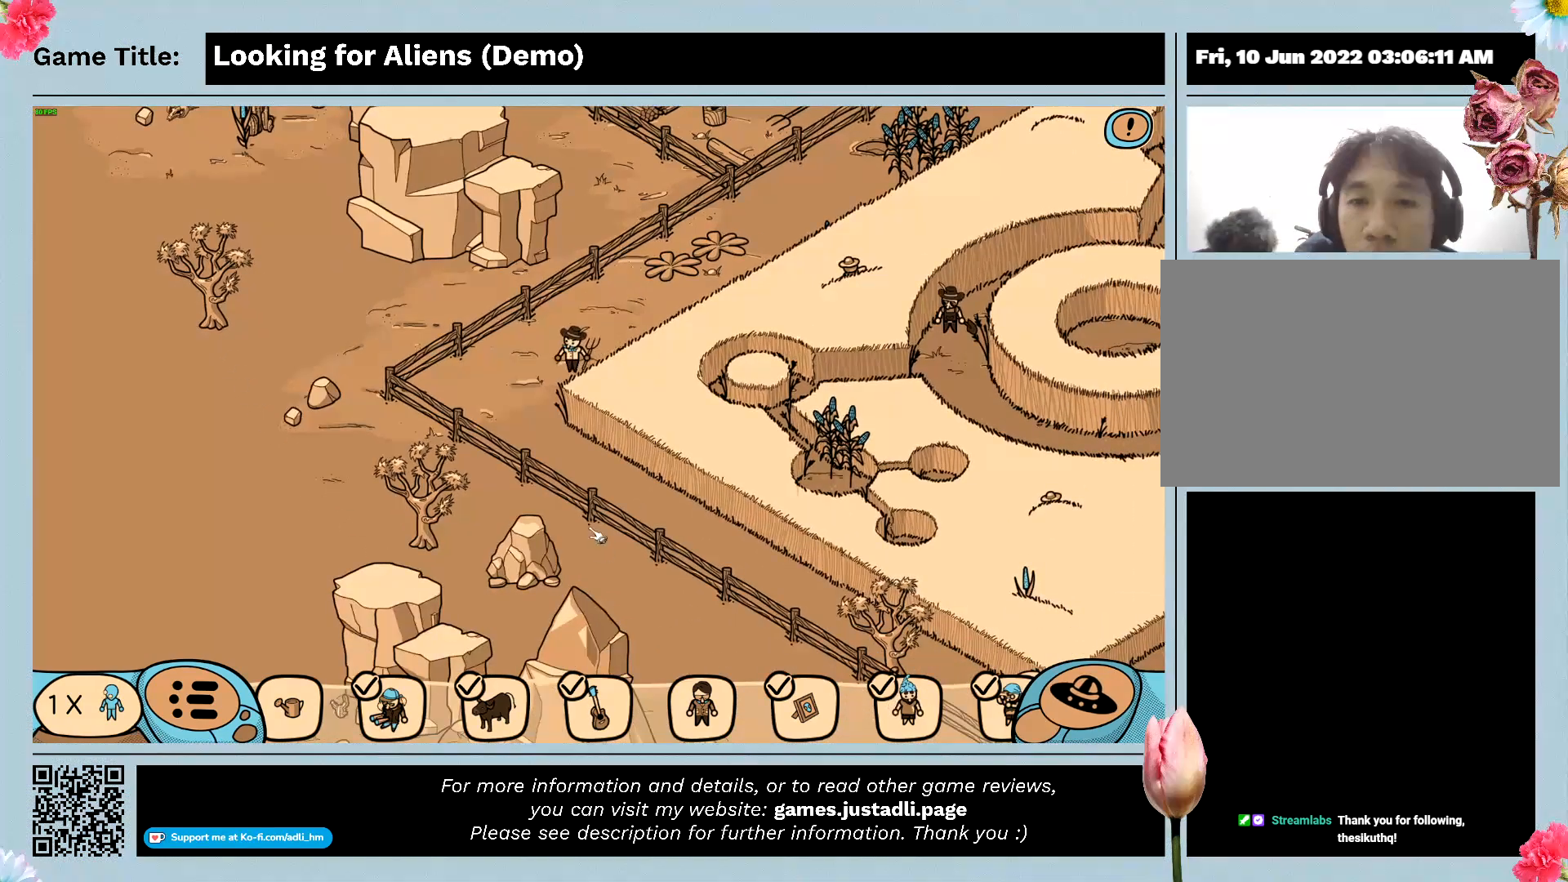
{"keys": [], "mouse": ["left"], "events": [[67, "mouse_left", "down"]]}
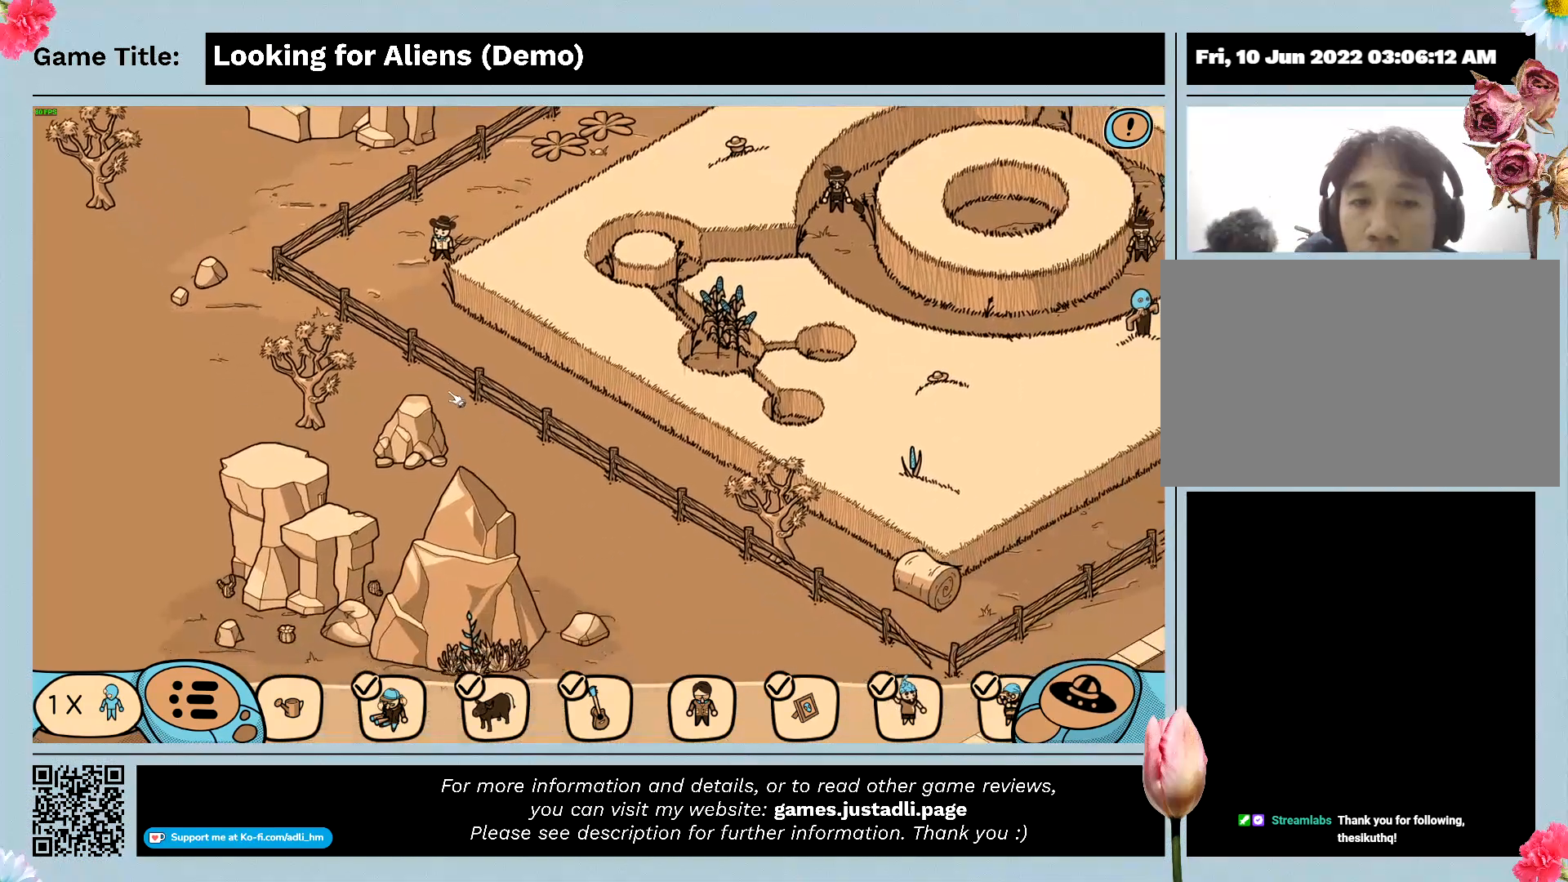
{"keys": [], "mouse": ["left"], "events": [[200, "mouse_left", "up"], [367, "mouse_left", "down"]]}
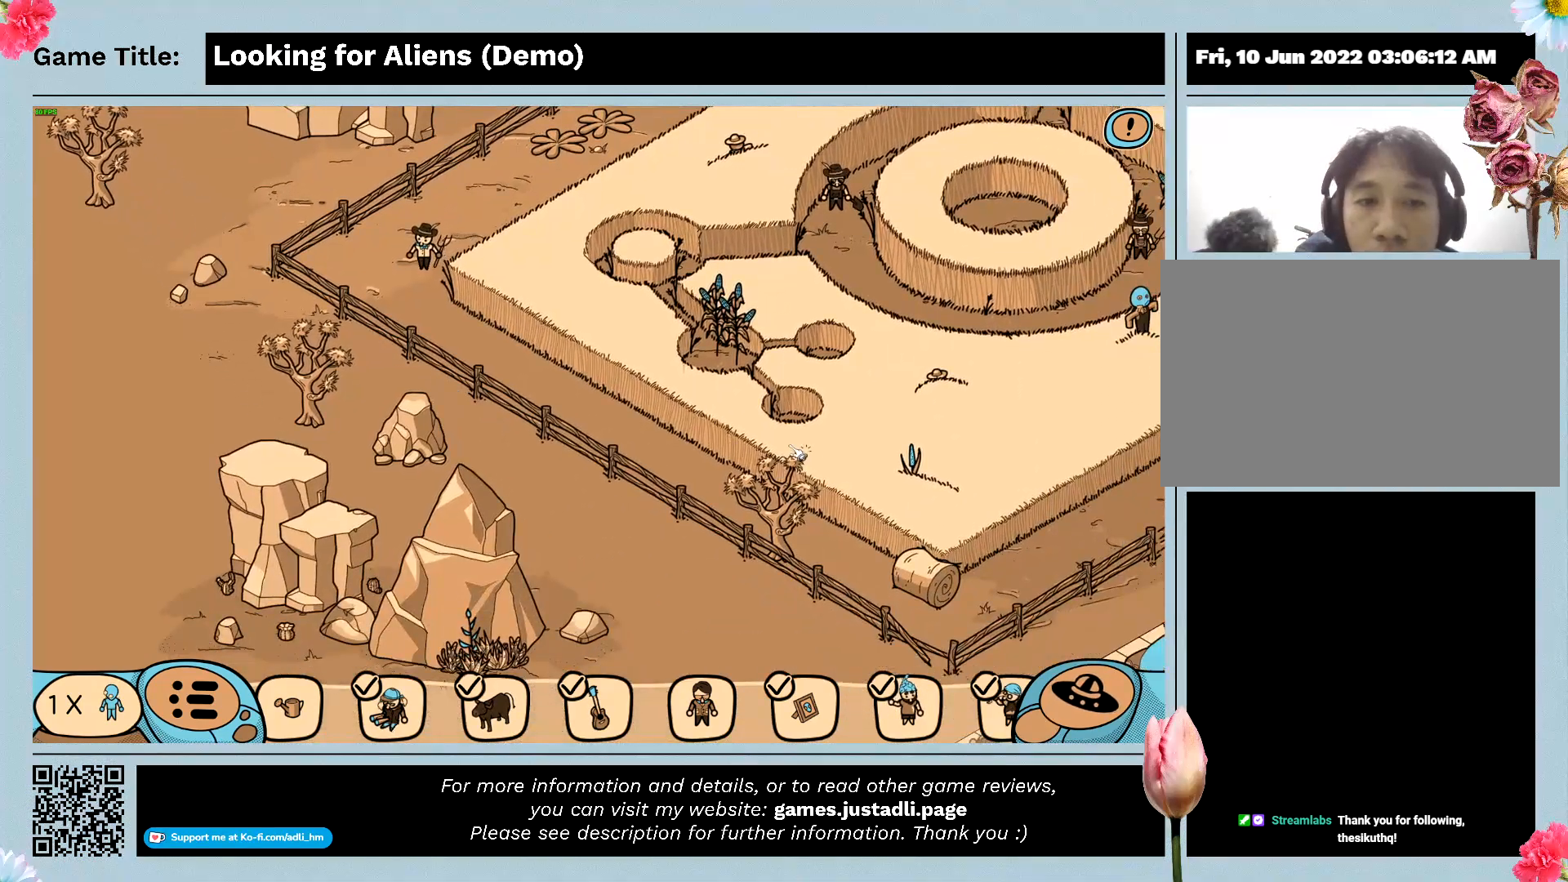
{"keys": [], "mouse": [], "events": [[433, "mouse_left", "up"]]}
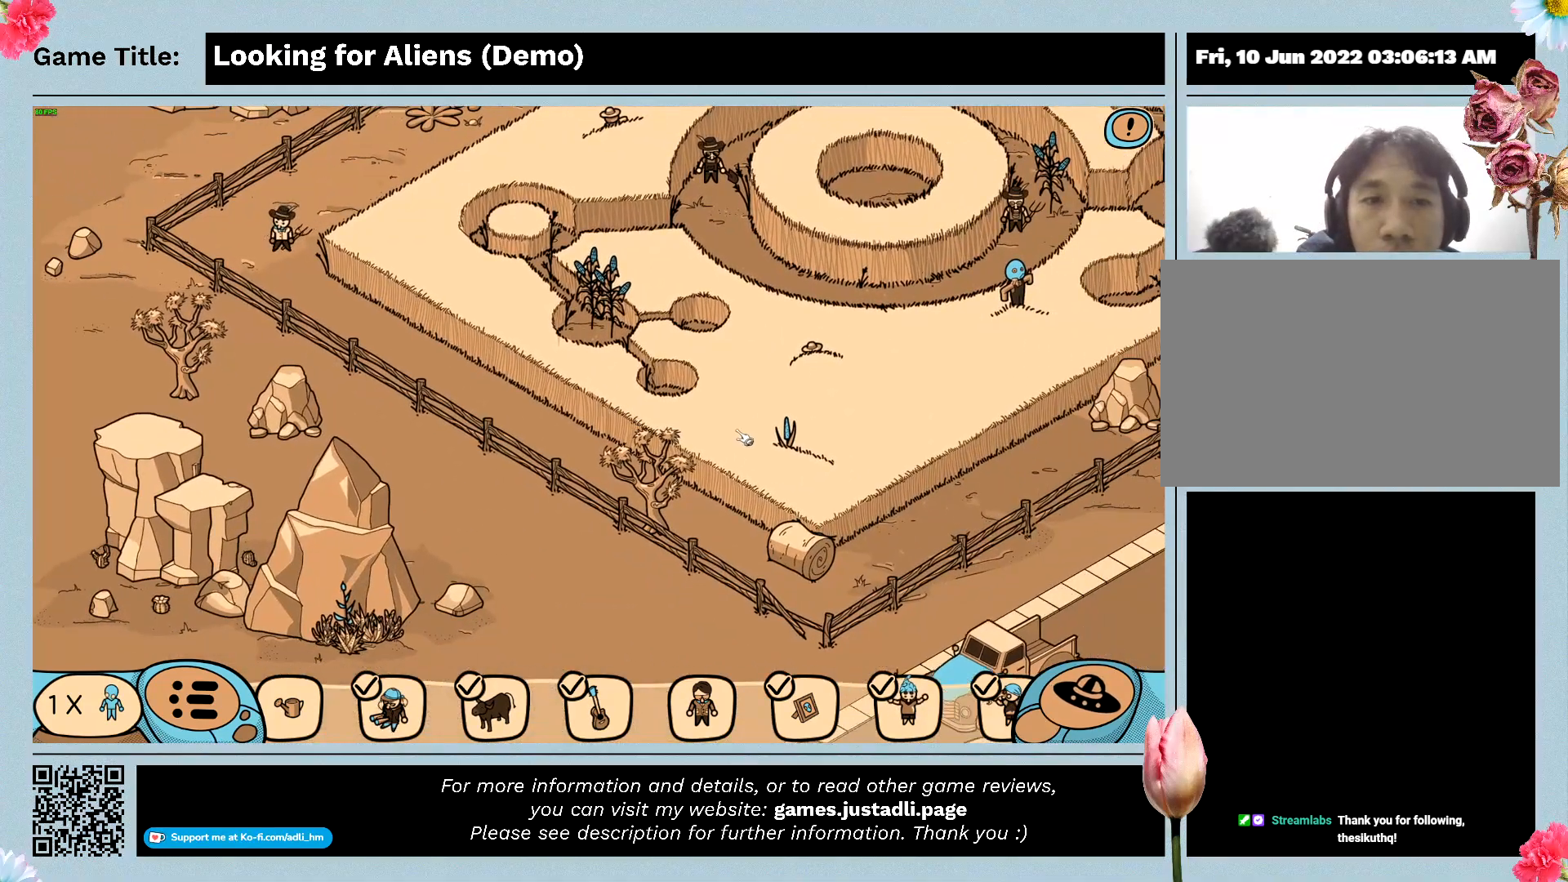
{"keys": [], "mouse": [], "events": []}
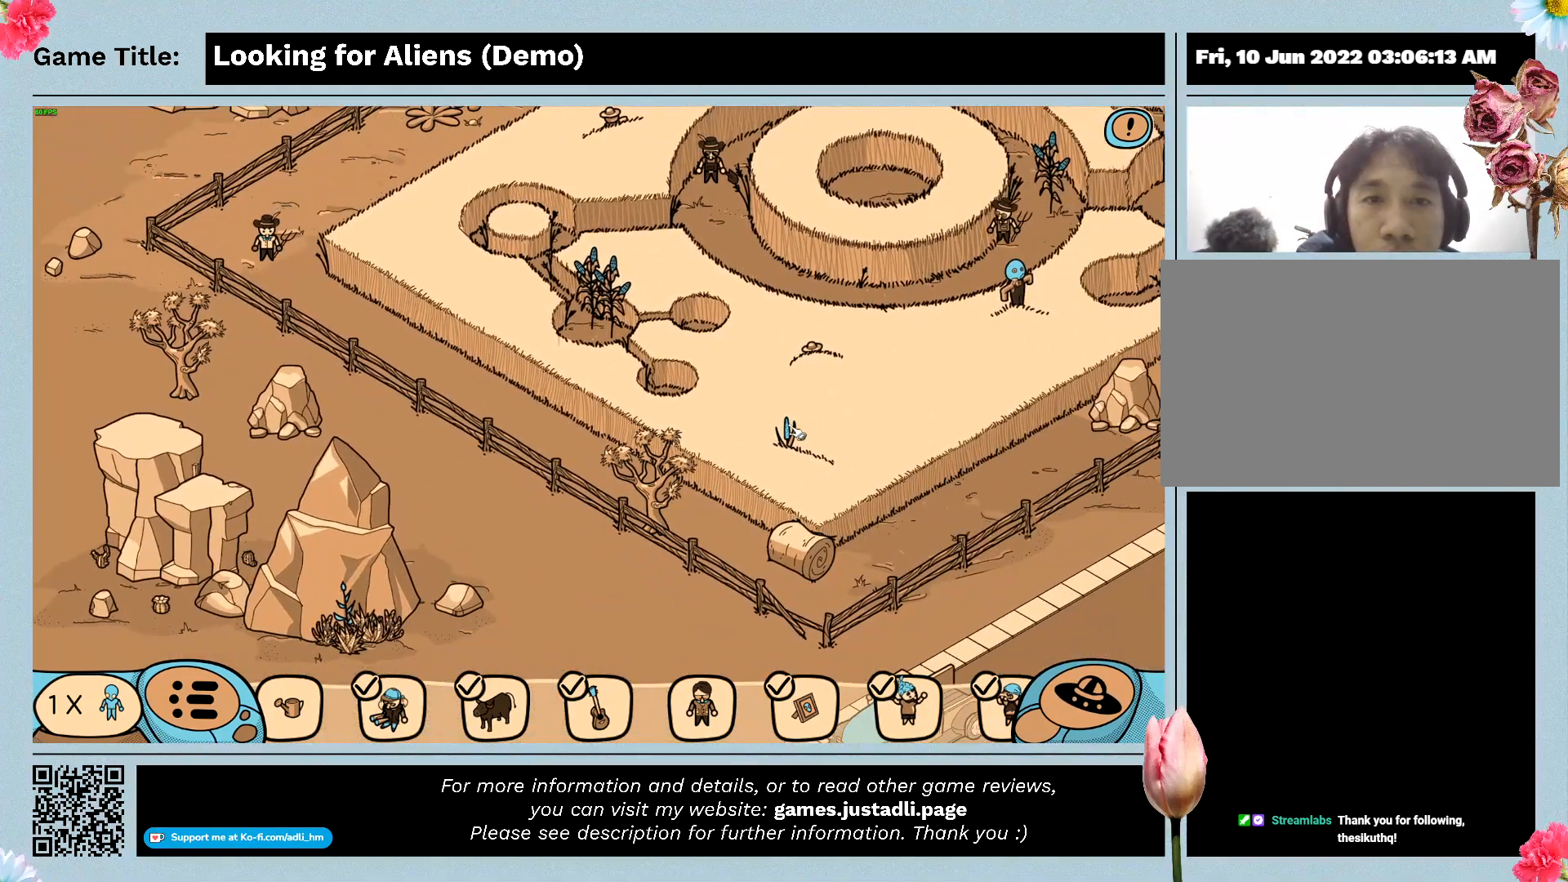
{"keys": [], "mouse": ["left"], "events": [[367, "mouse_left", "down"]]}
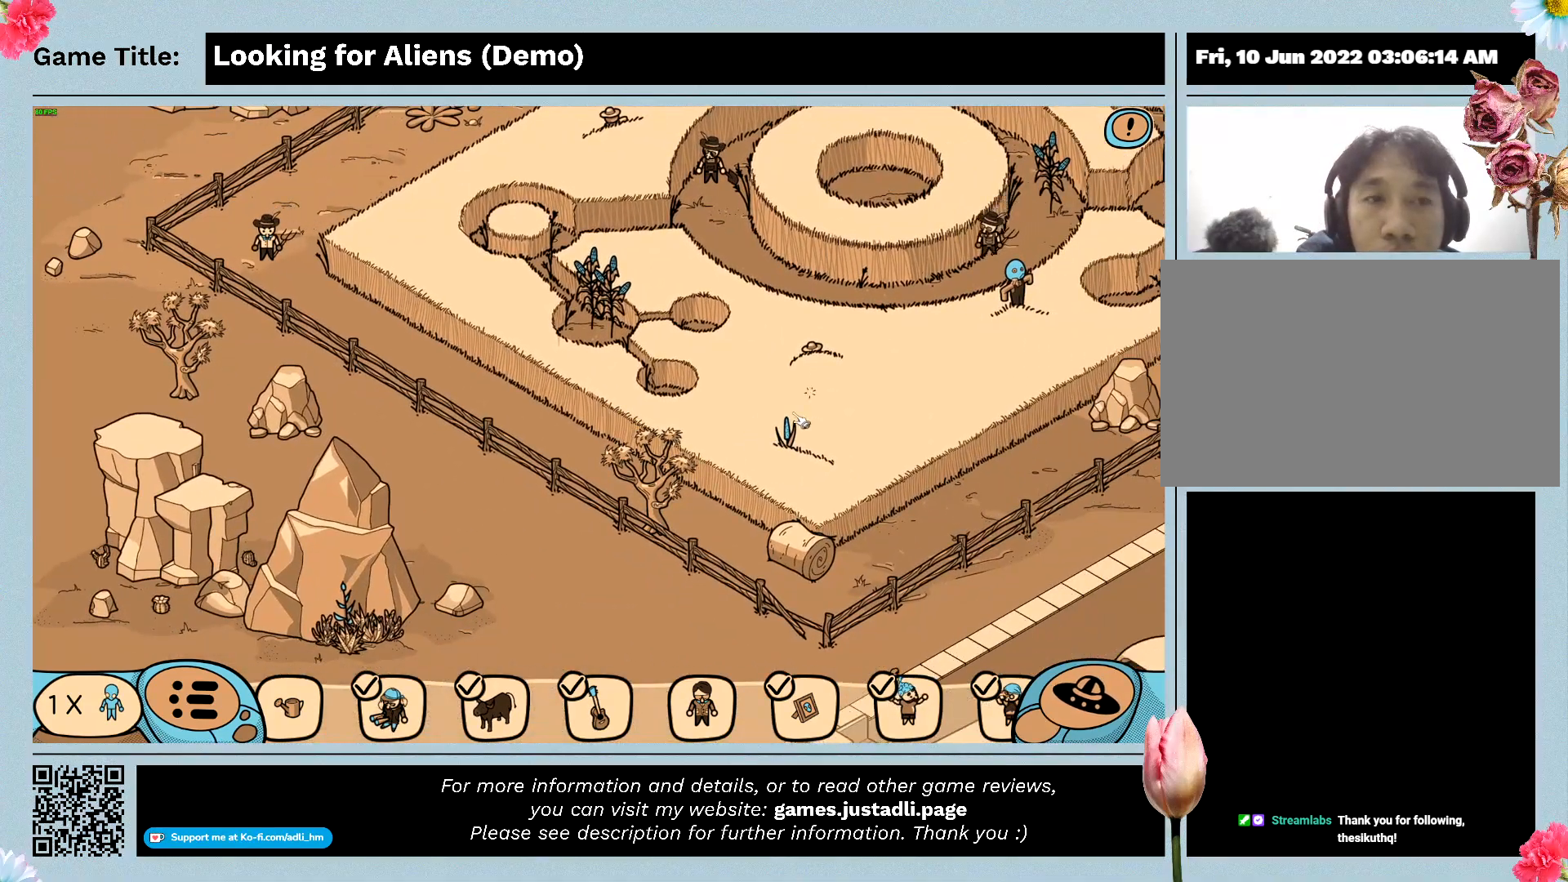
{"keys": [], "mouse": [], "events": [[467, "mouse_left", "up"]]}
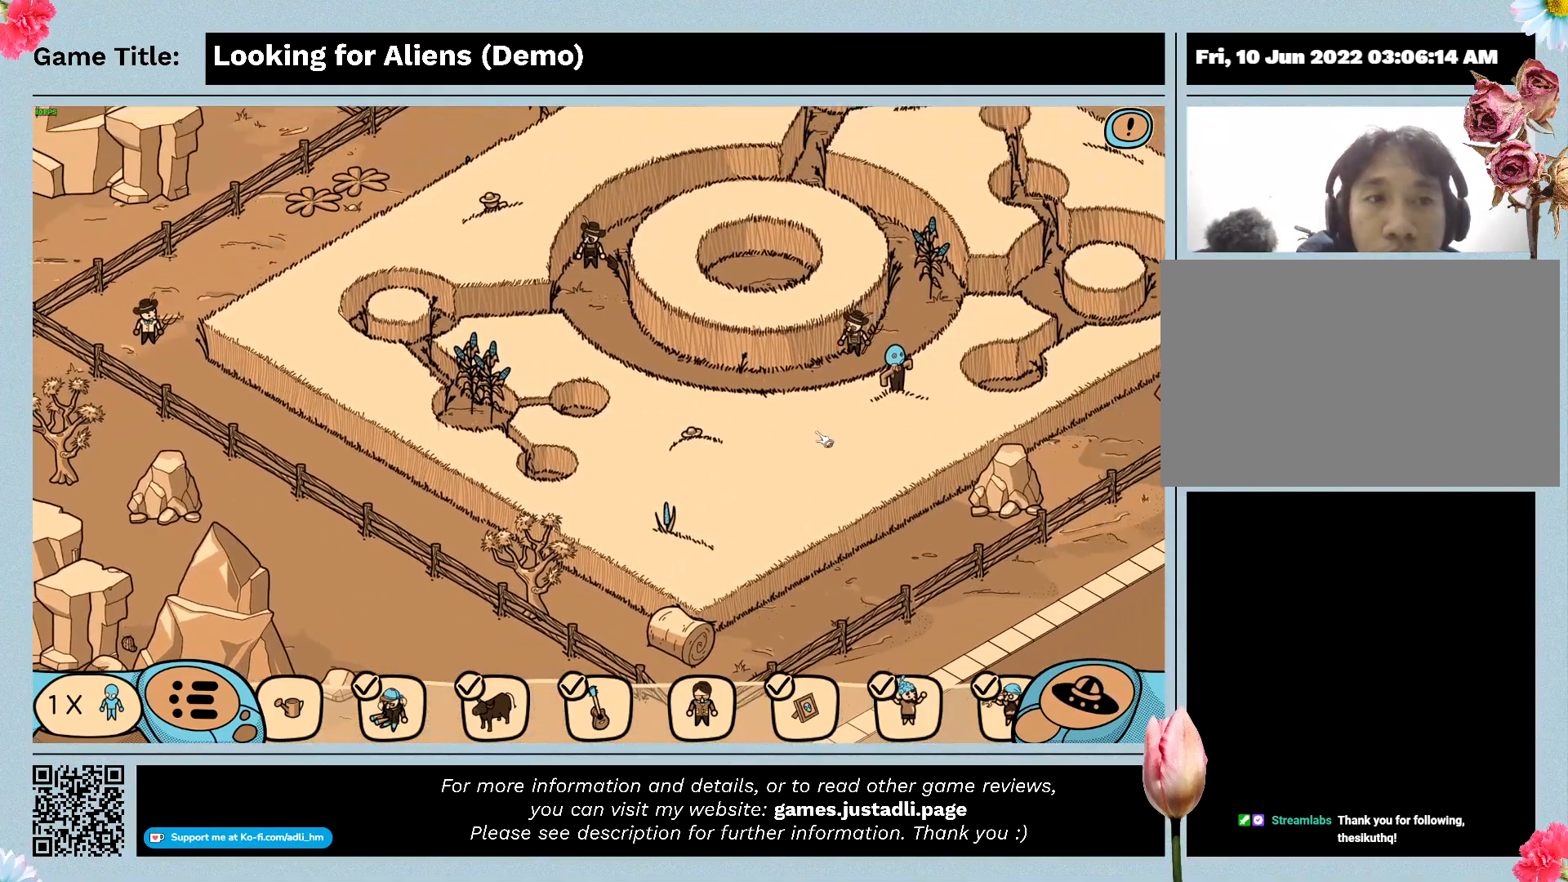
{"keys": [], "mouse": ["left"], "events": [[367, "mouse_left", "down"]]}
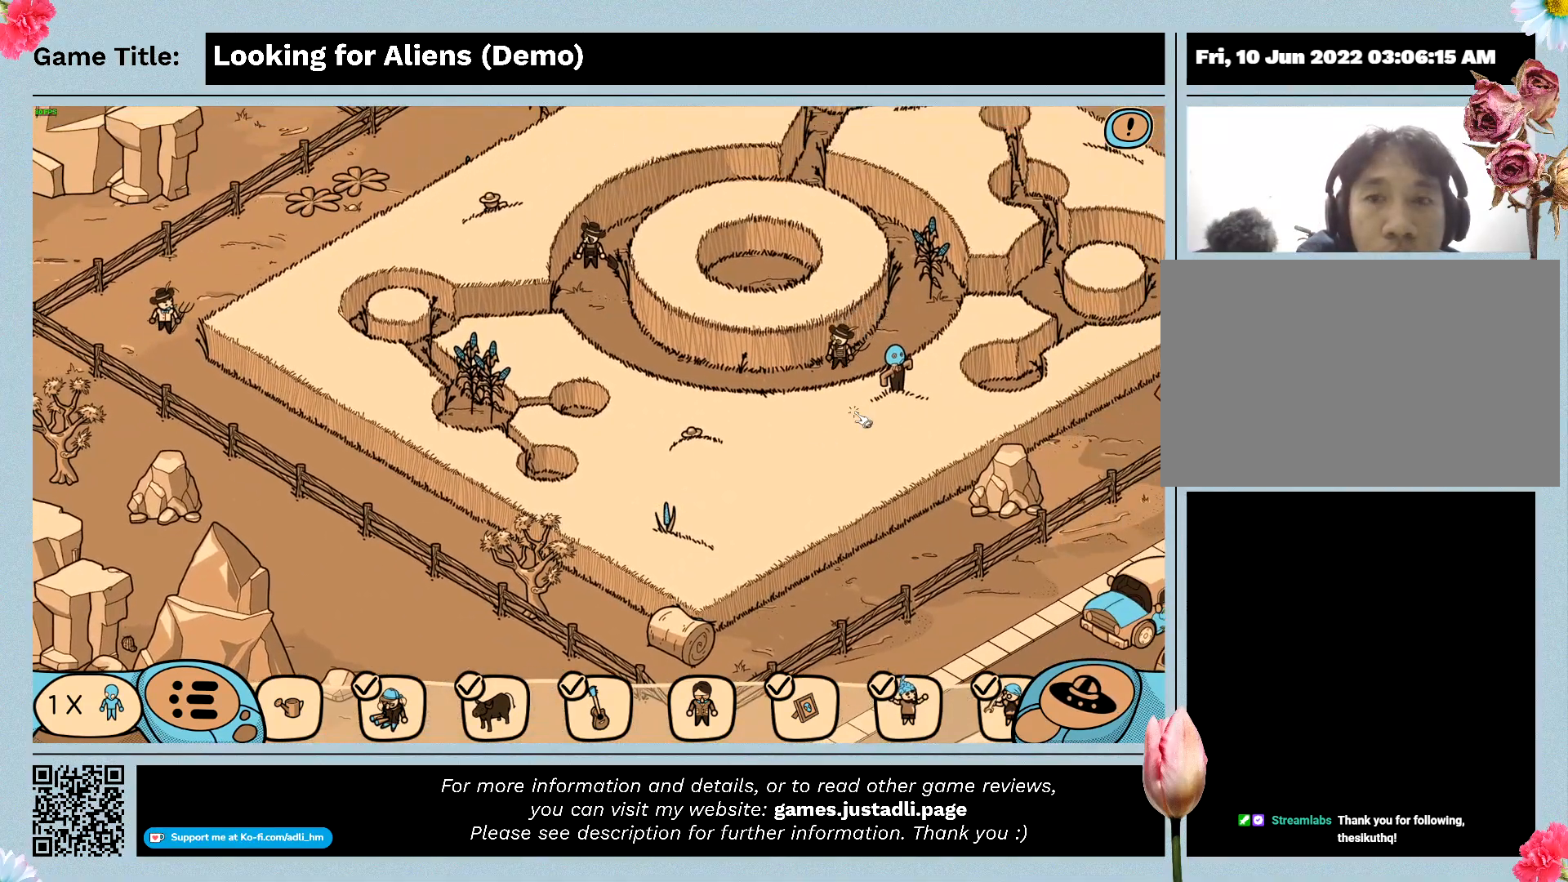
{"keys": [], "mouse": [], "events": [[500, "mouse_left", "up"]]}
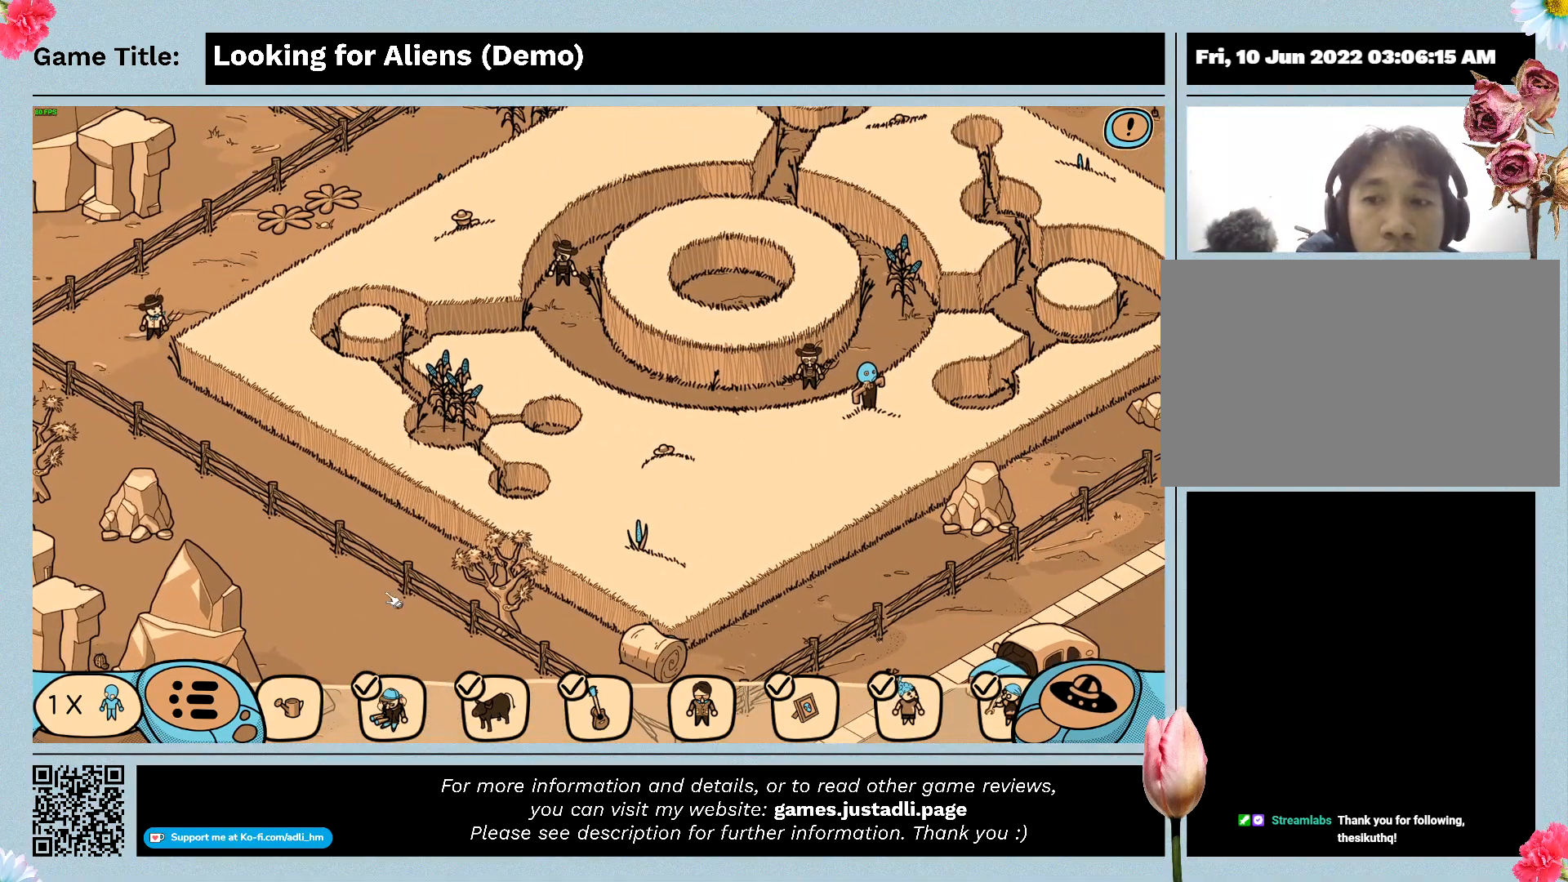
{"keys": [], "mouse": [], "events": []}
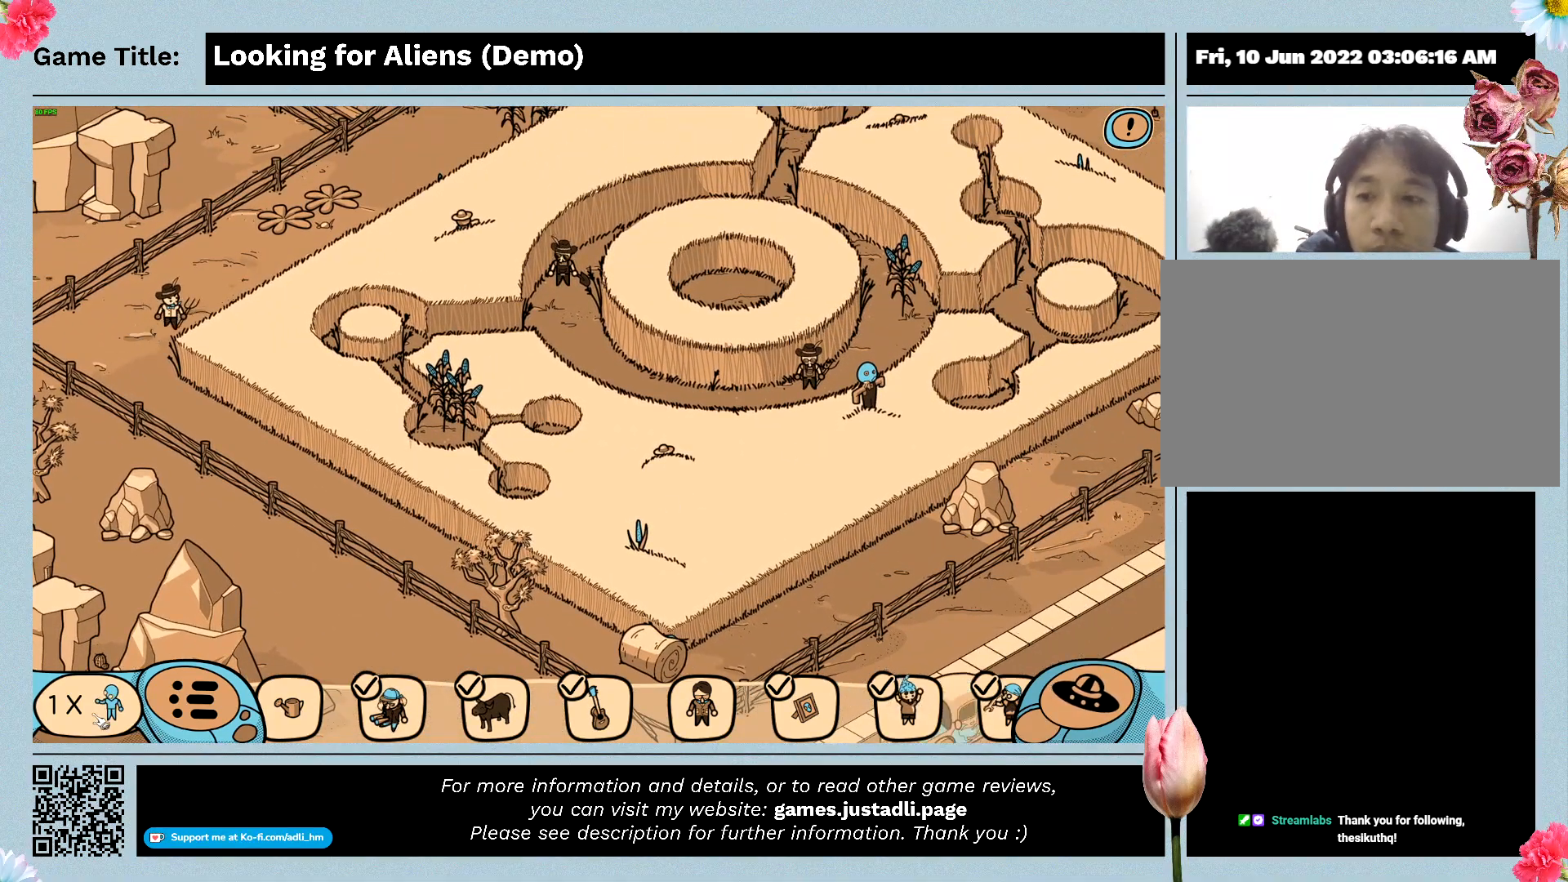
{"keys": [], "mouse": [], "events": []}
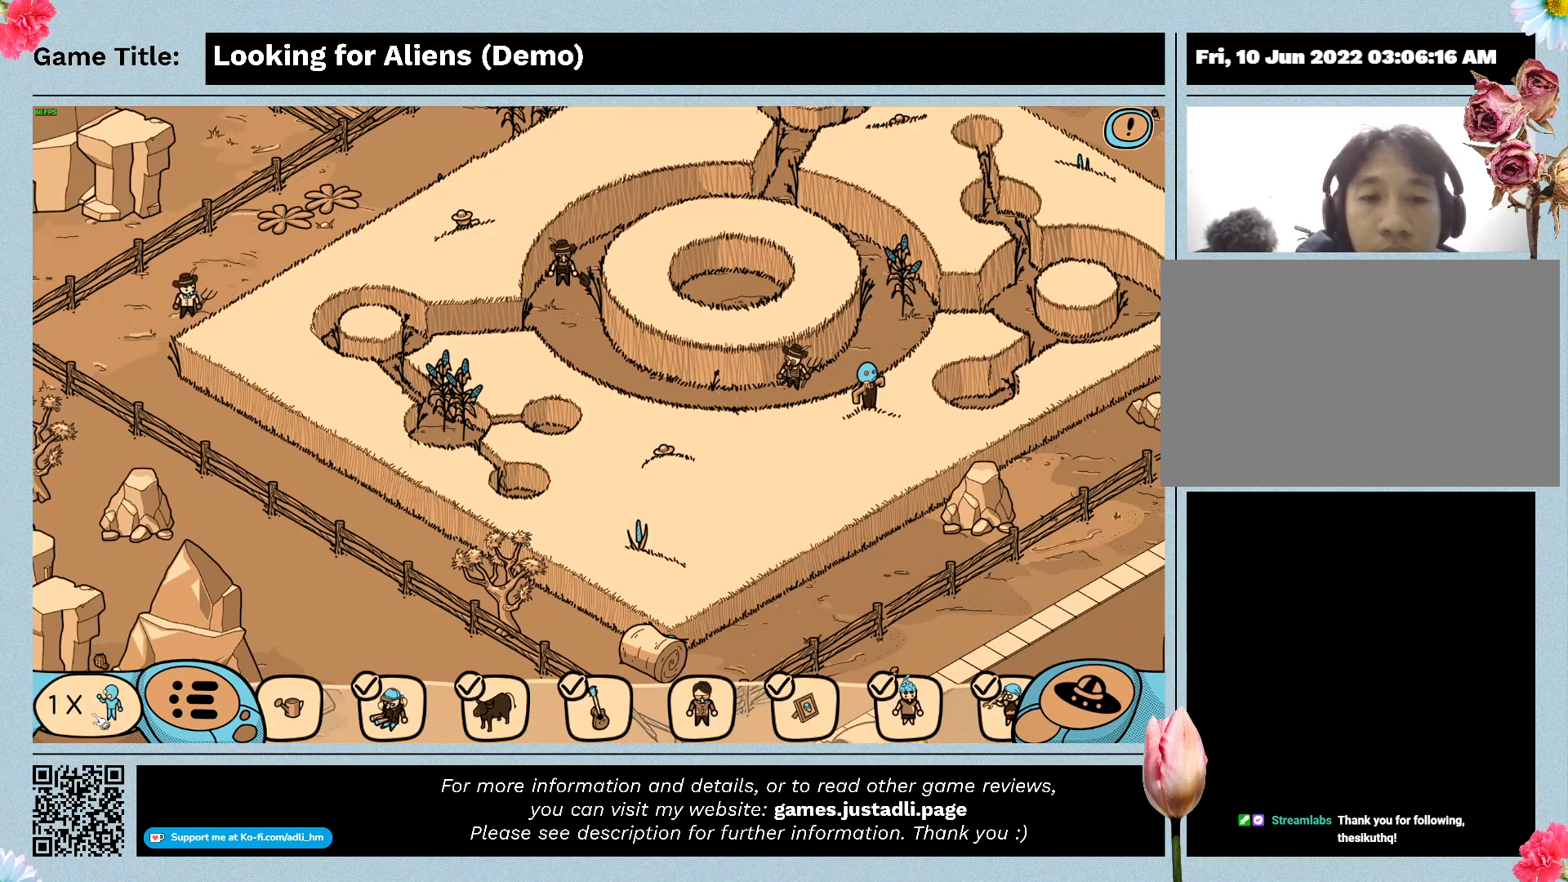
{"keys": [], "mouse": ["left"], "events": [[433, "mouse_left", "down"]]}
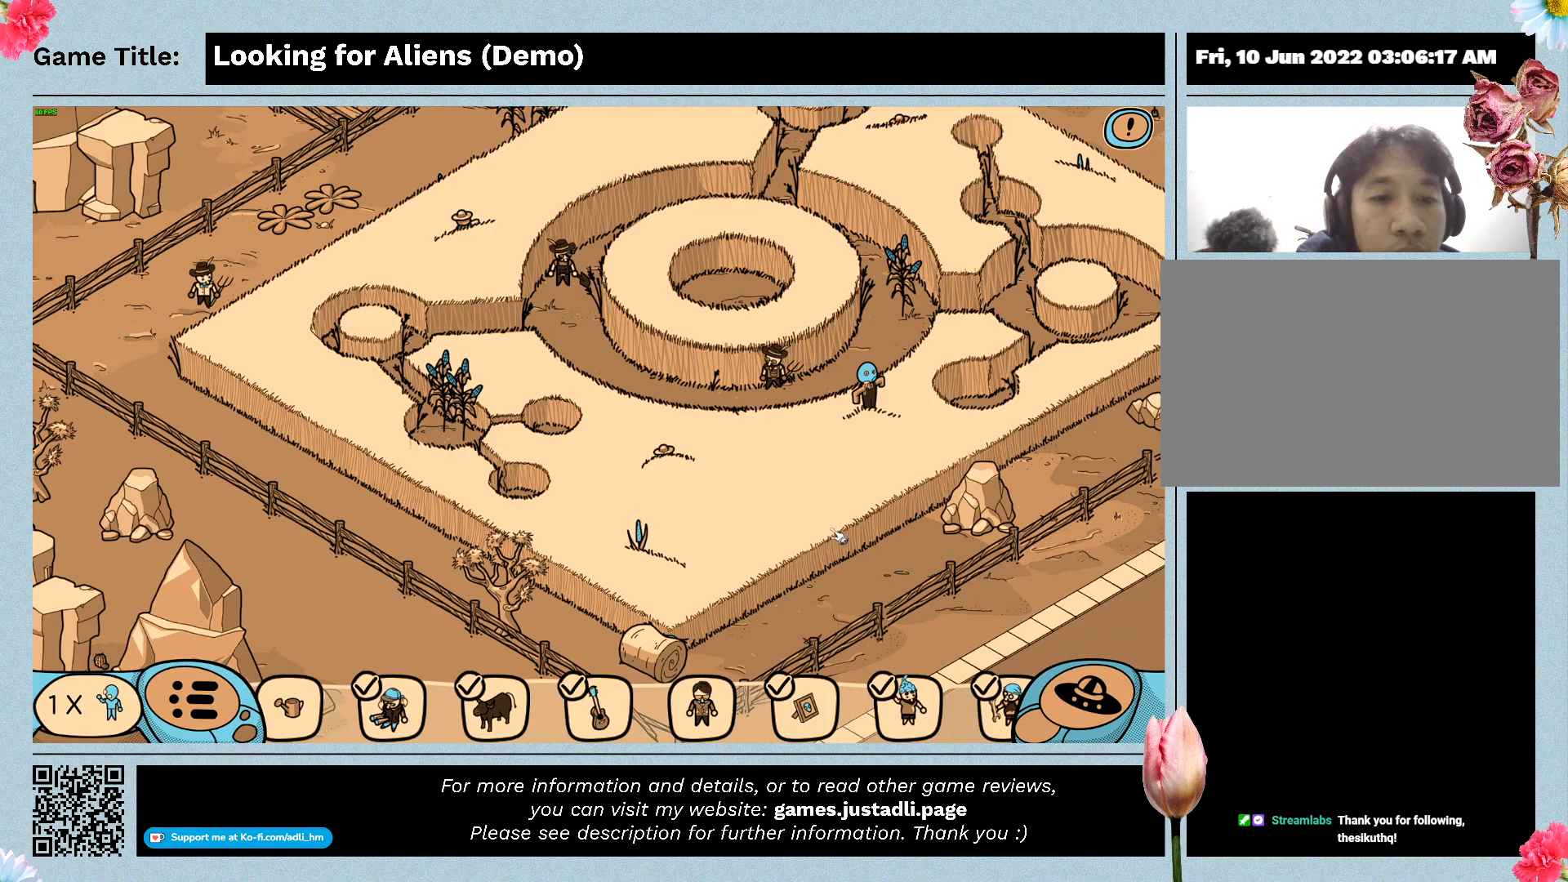
{"keys": [], "mouse": [], "events": [[500, "mouse_left", "up"]]}
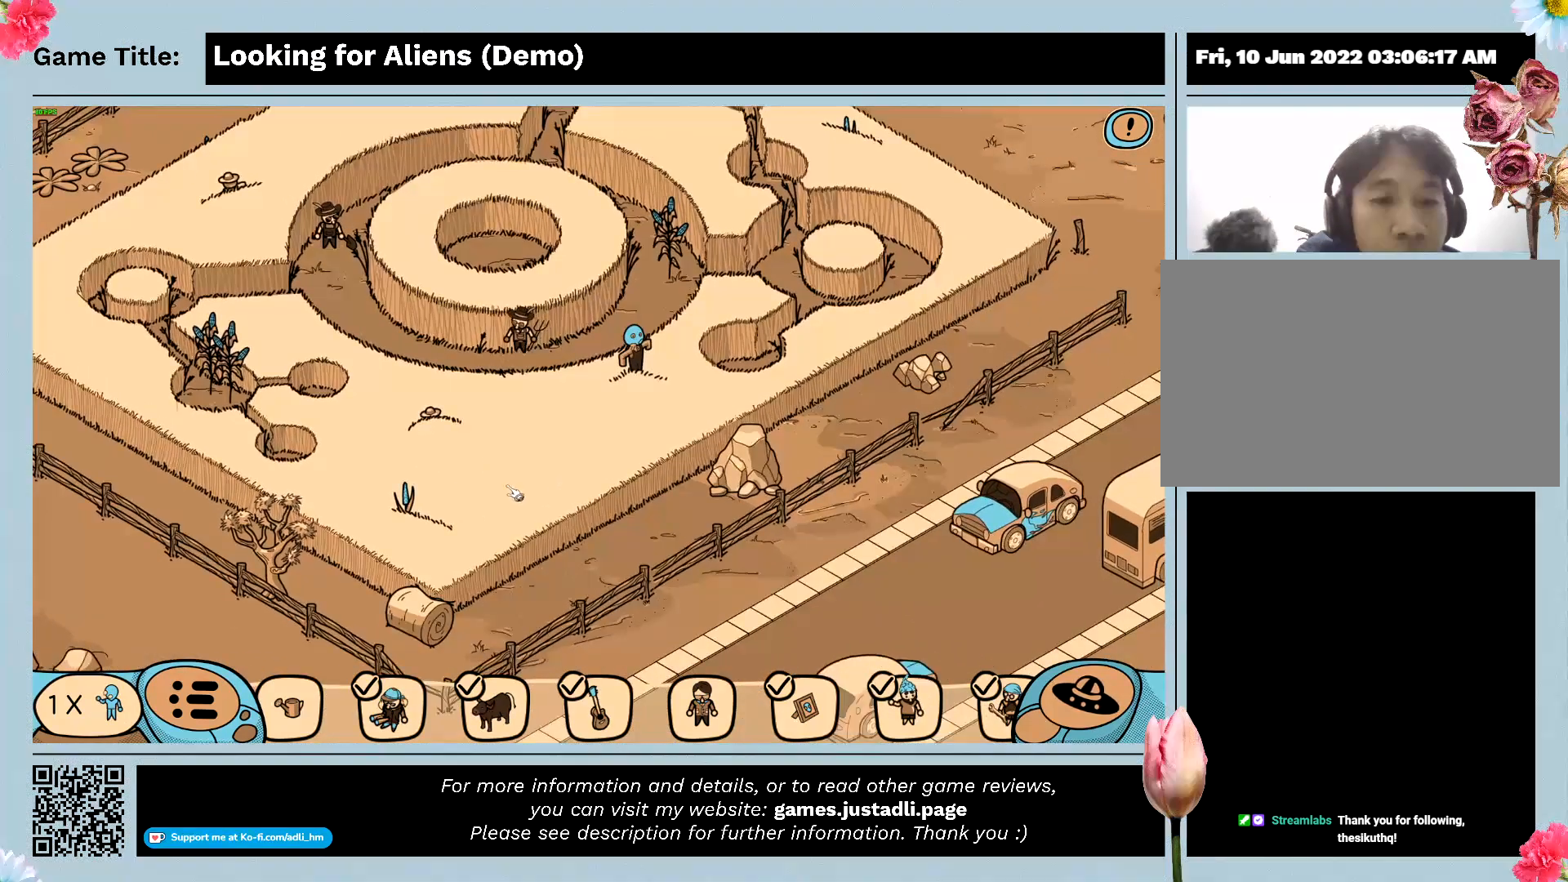
{"keys": [], "mouse": [], "events": []}
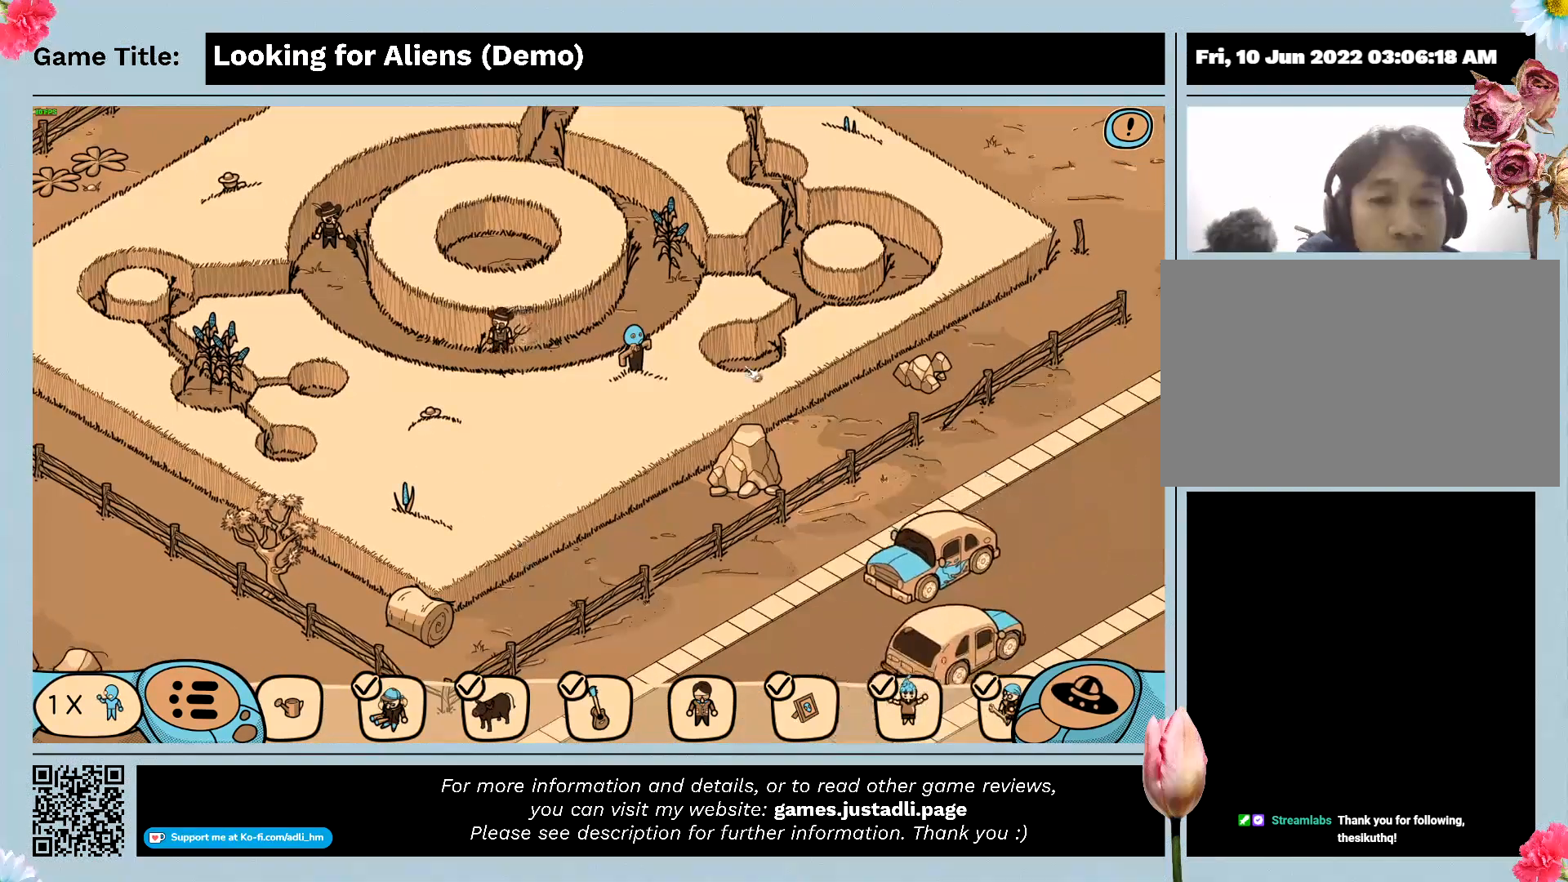
{"keys": [], "mouse": ["left"], "events": [[100, "mouse_left", "down"]]}
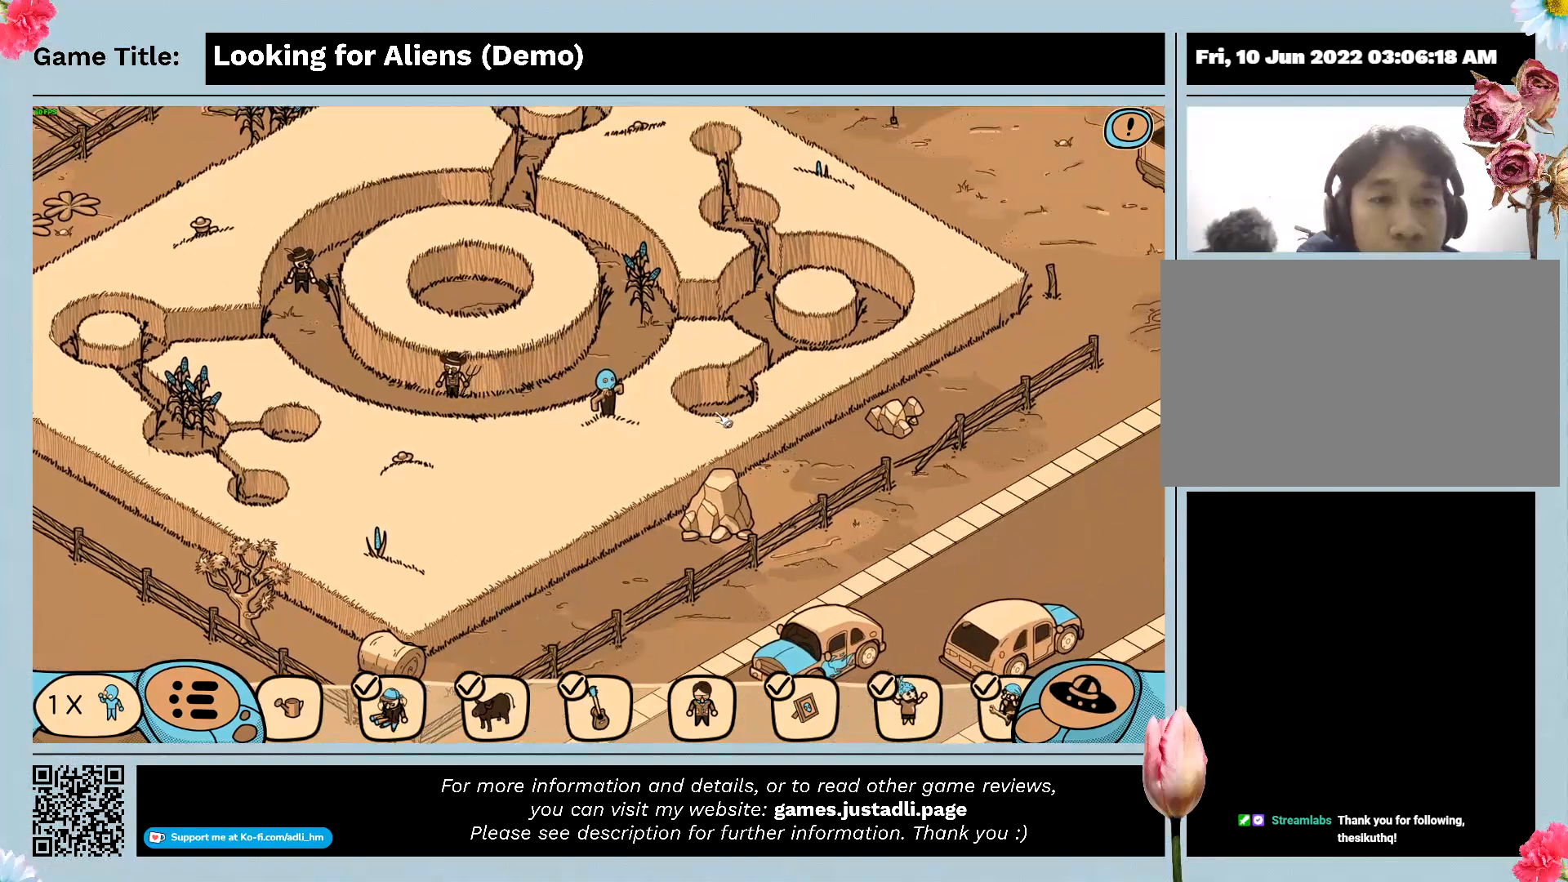
{"keys": [], "mouse": ["left"], "events": [[100, "mouse_left", "up"], [433, "mouse_left", "down"]]}
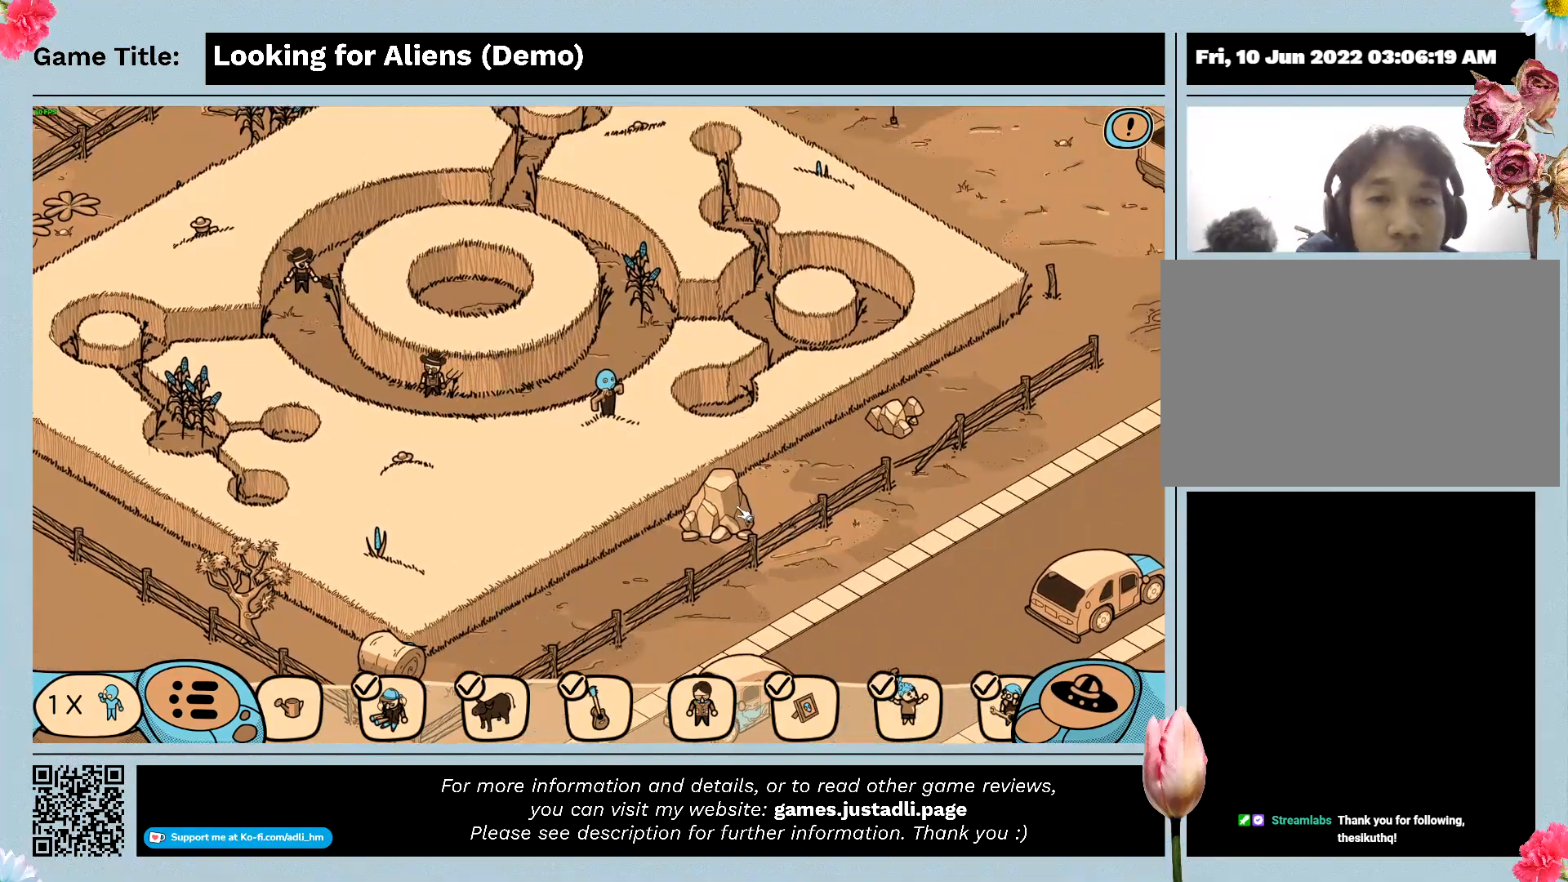
{"keys": [], "mouse": [], "events": [[233, "mouse_left", "up"]]}
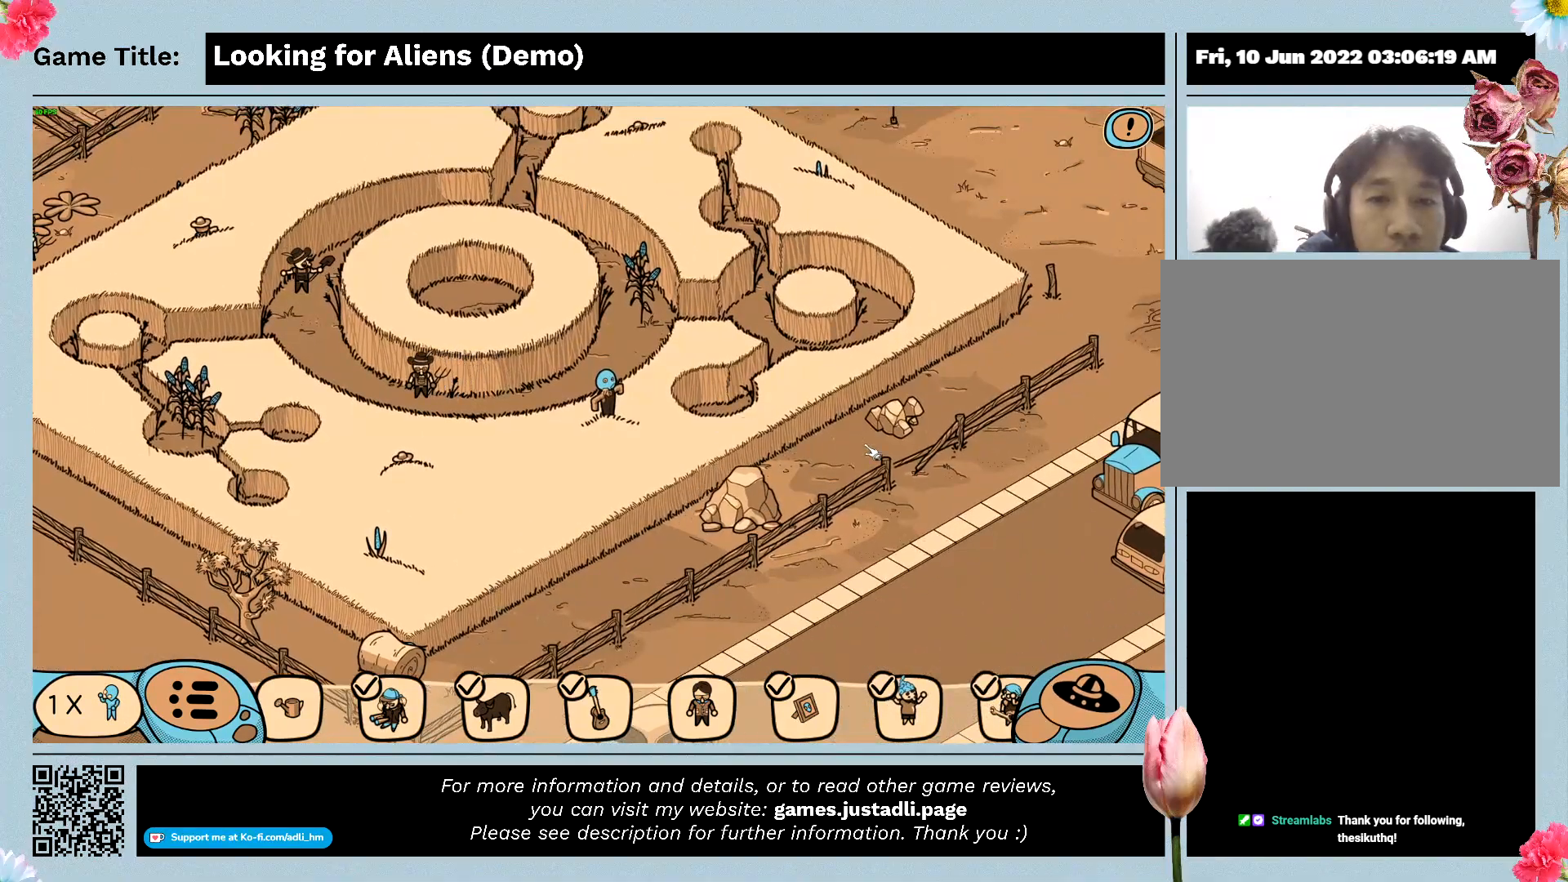
{"keys": [], "mouse": ["left"], "events": [[333, "mouse_left", "down"]]}
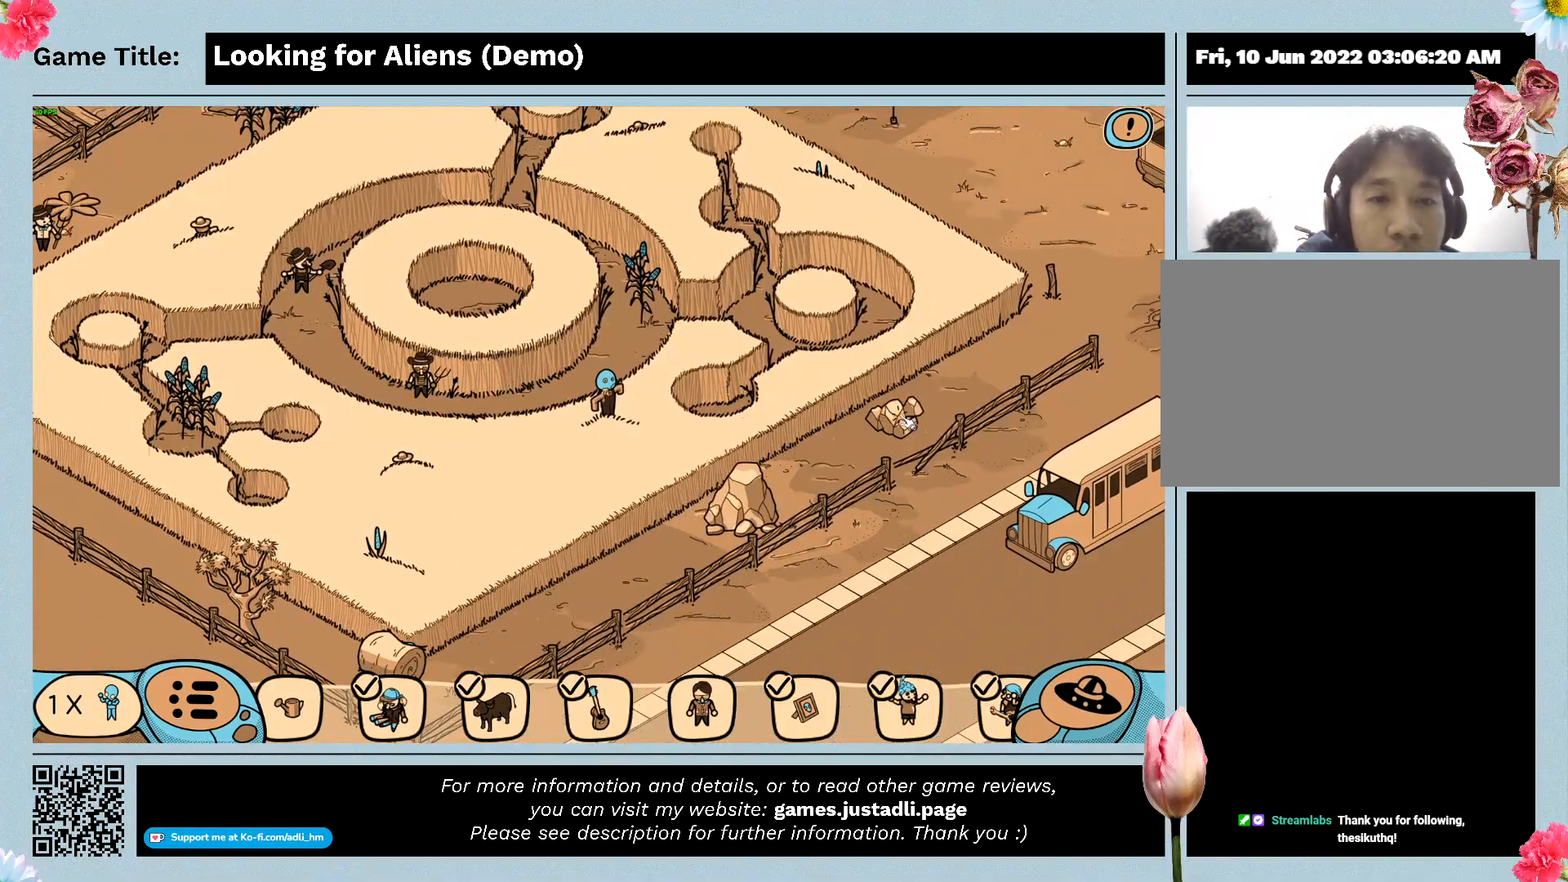
{"keys": [], "mouse": [], "events": [[133, "mouse_left", "up"]]}
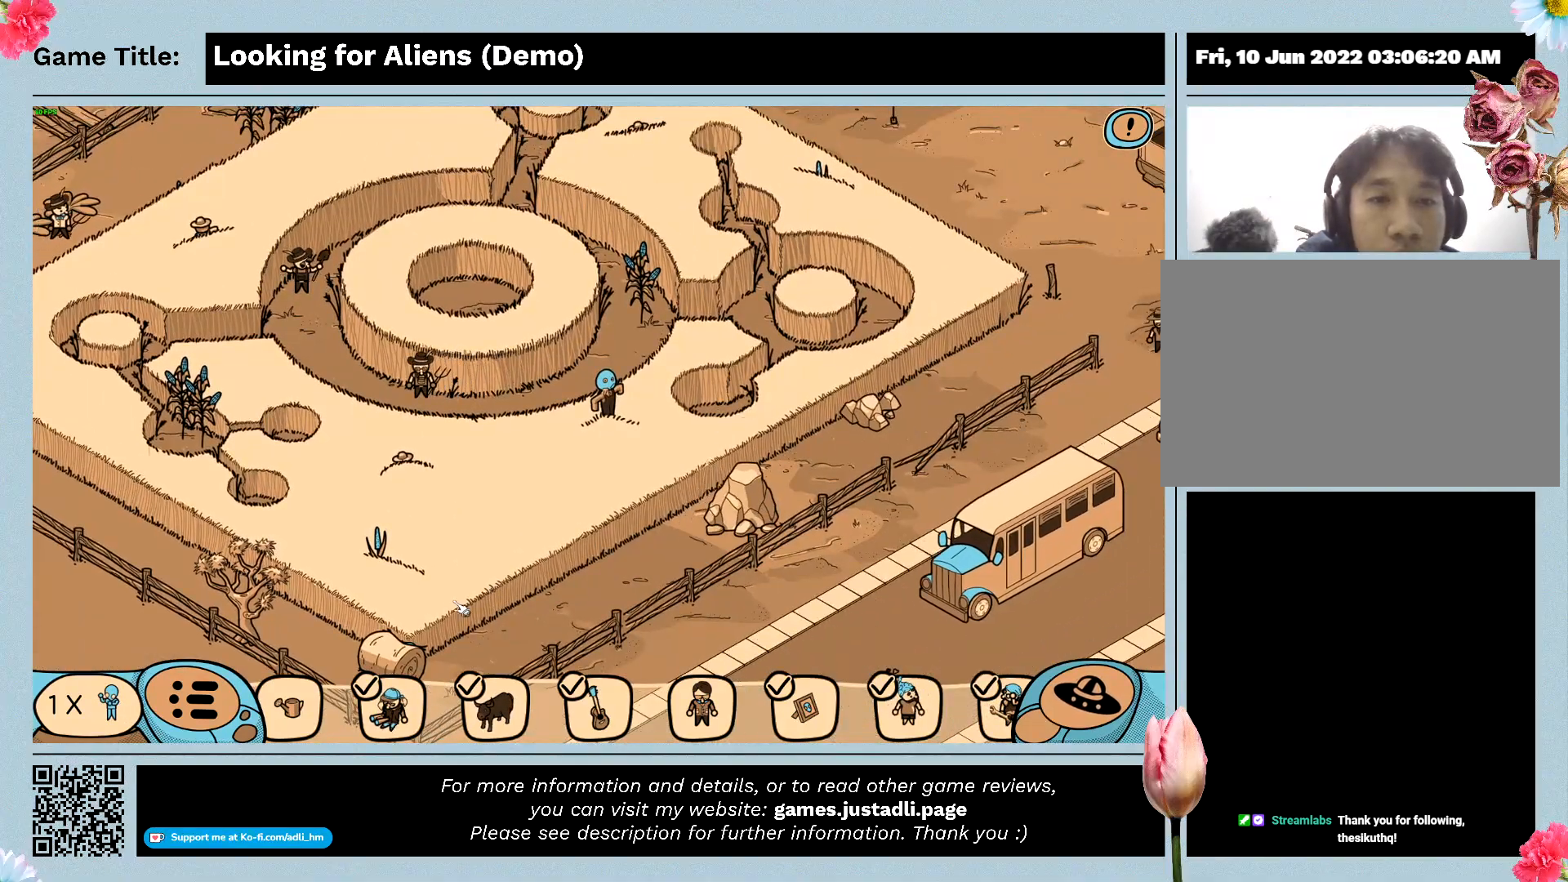
{"keys": [], "mouse": ["left"], "events": [[467, "mouse_left", "down"]]}
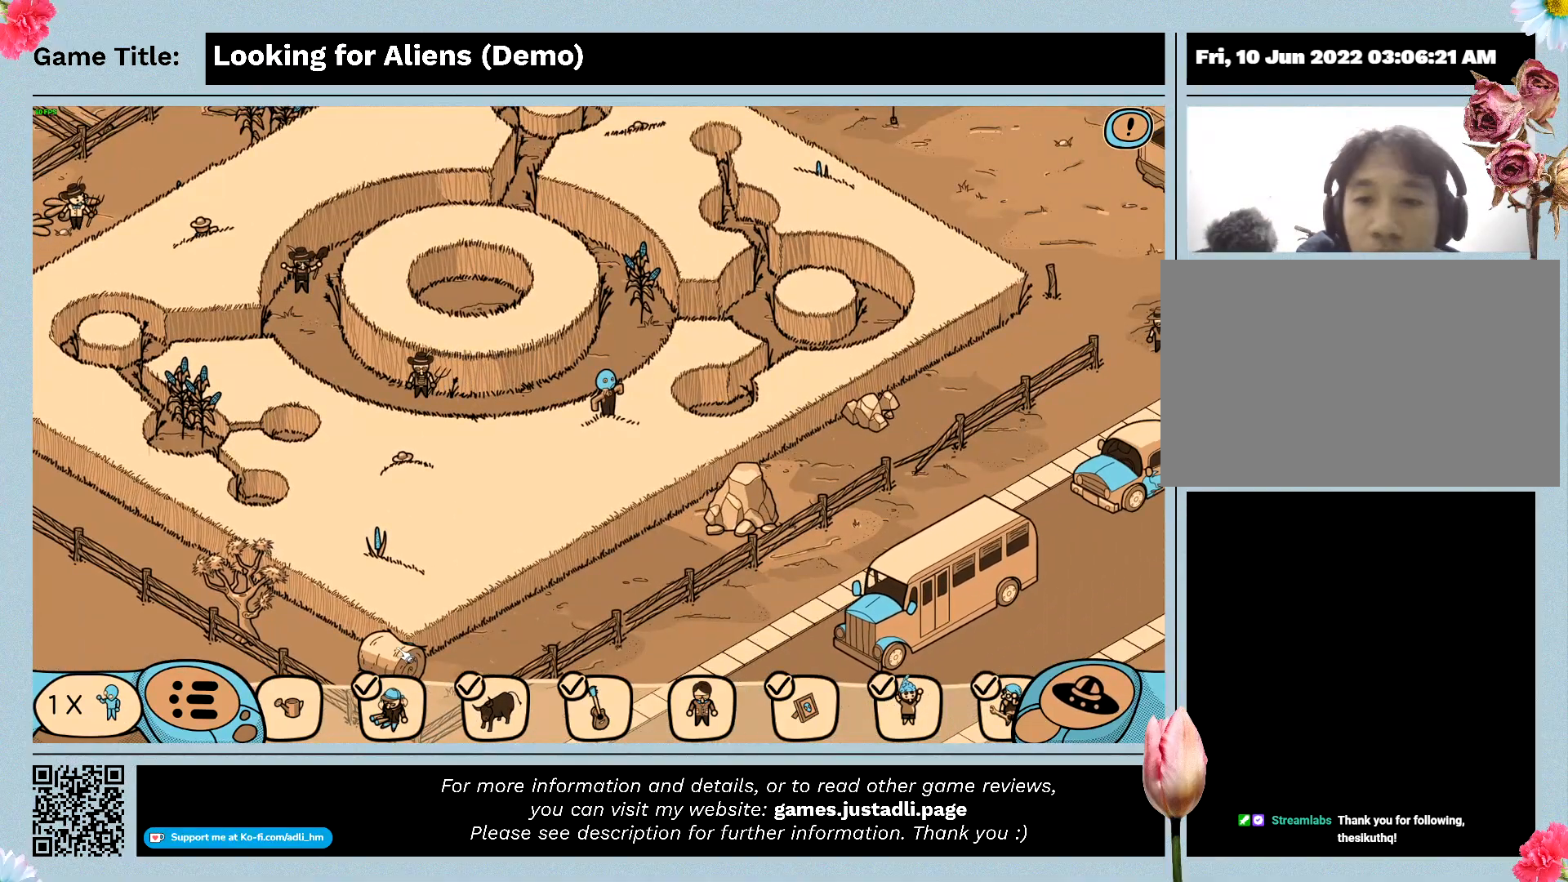
{"keys": [], "mouse": [], "events": [[233, "mouse_left", "up"]]}
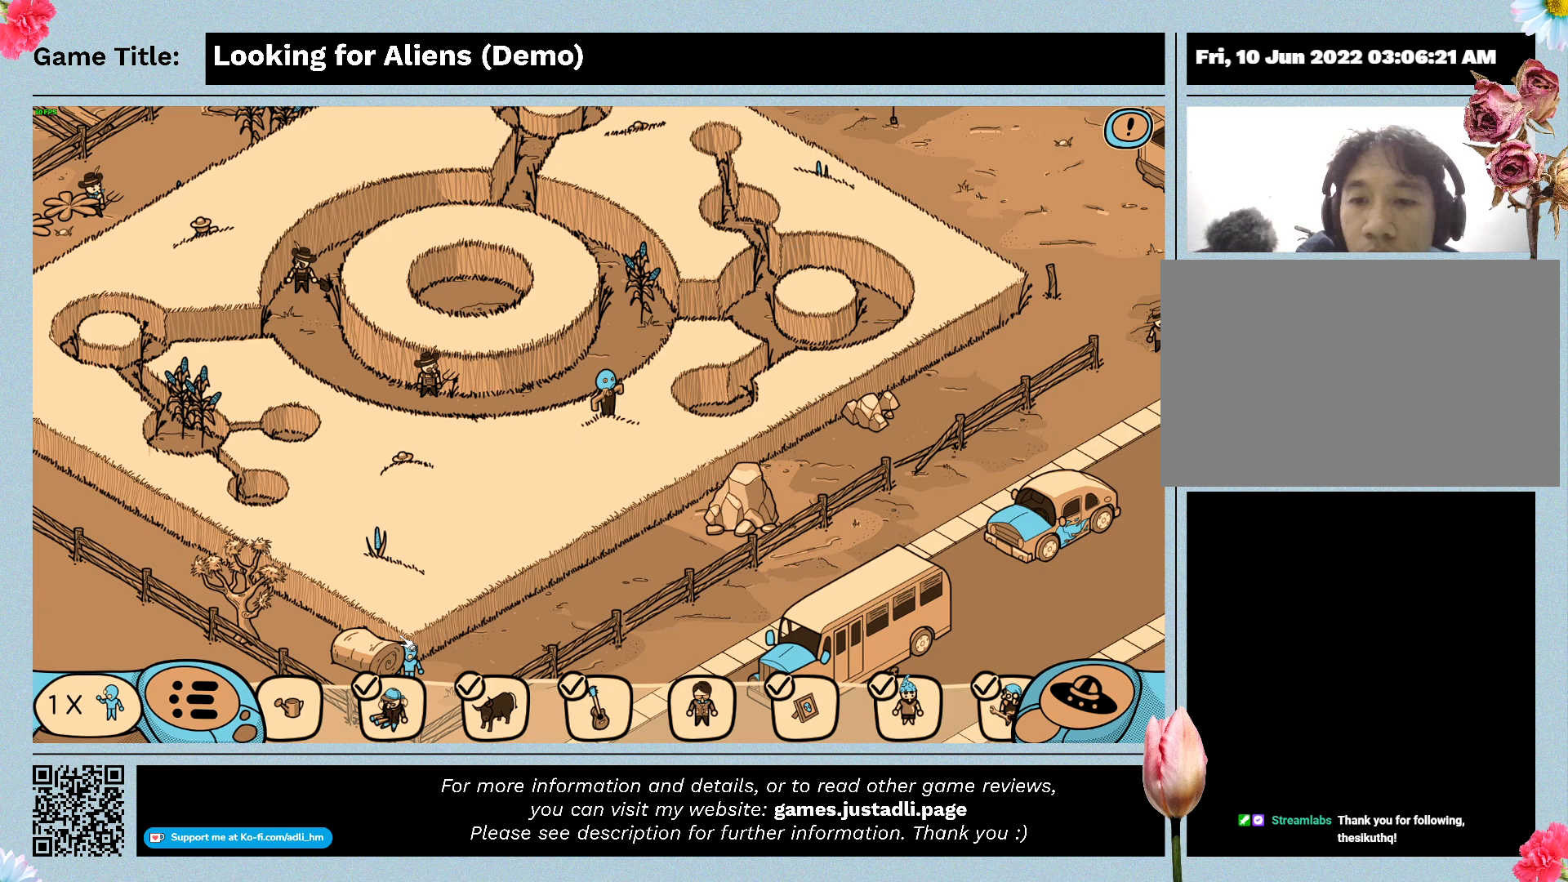
{"keys": [], "mouse": [], "events": []}
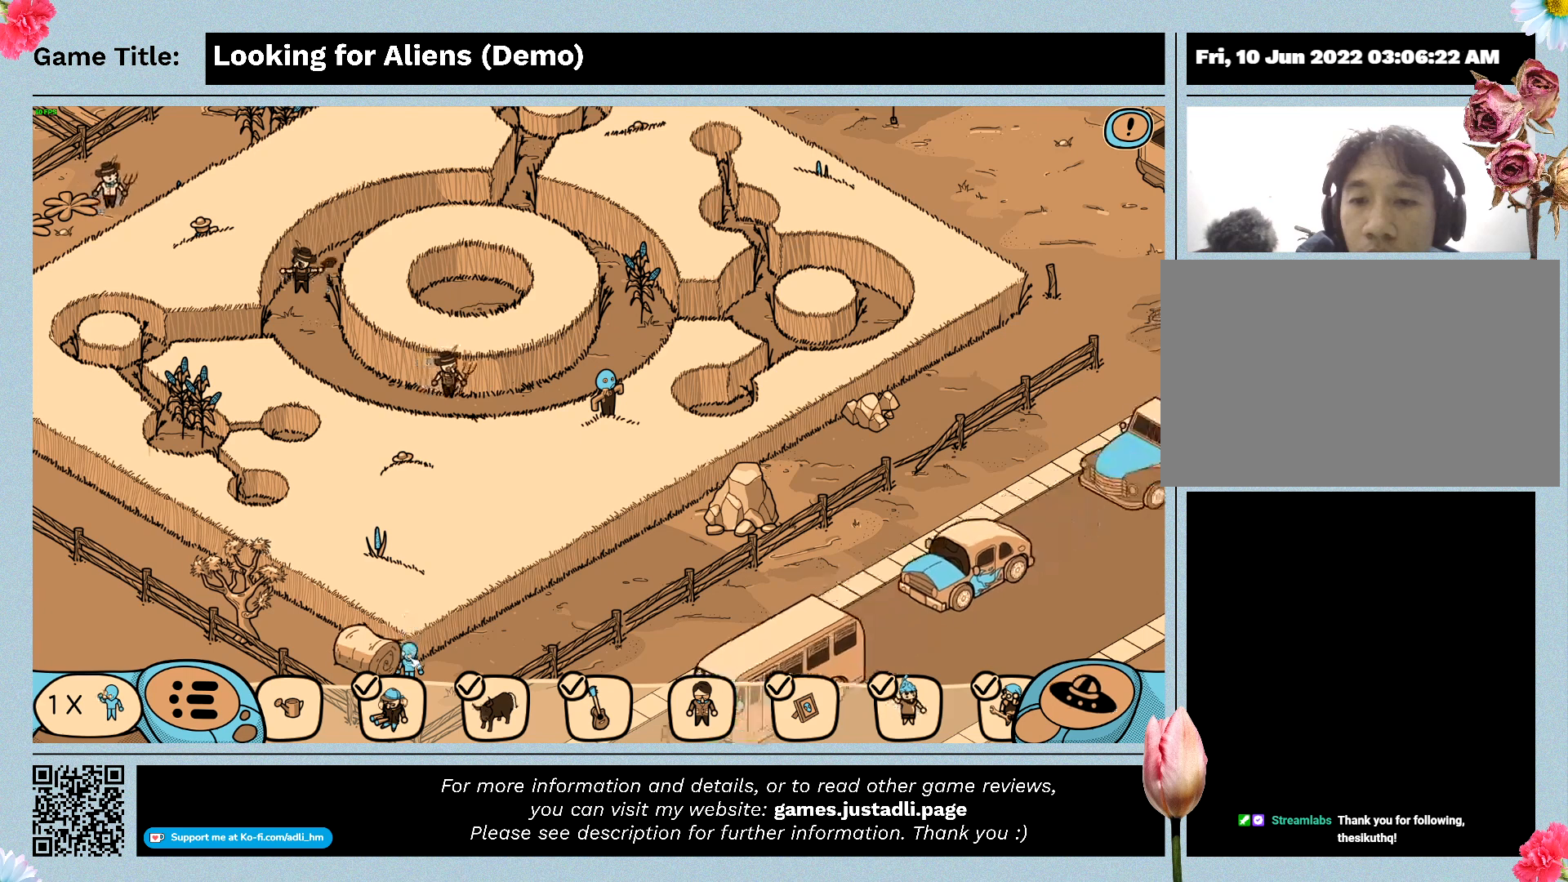
{"keys": [], "mouse": [], "events": [[67, "mouse_left", "down"], [367, "mouse_left", "up"]]}